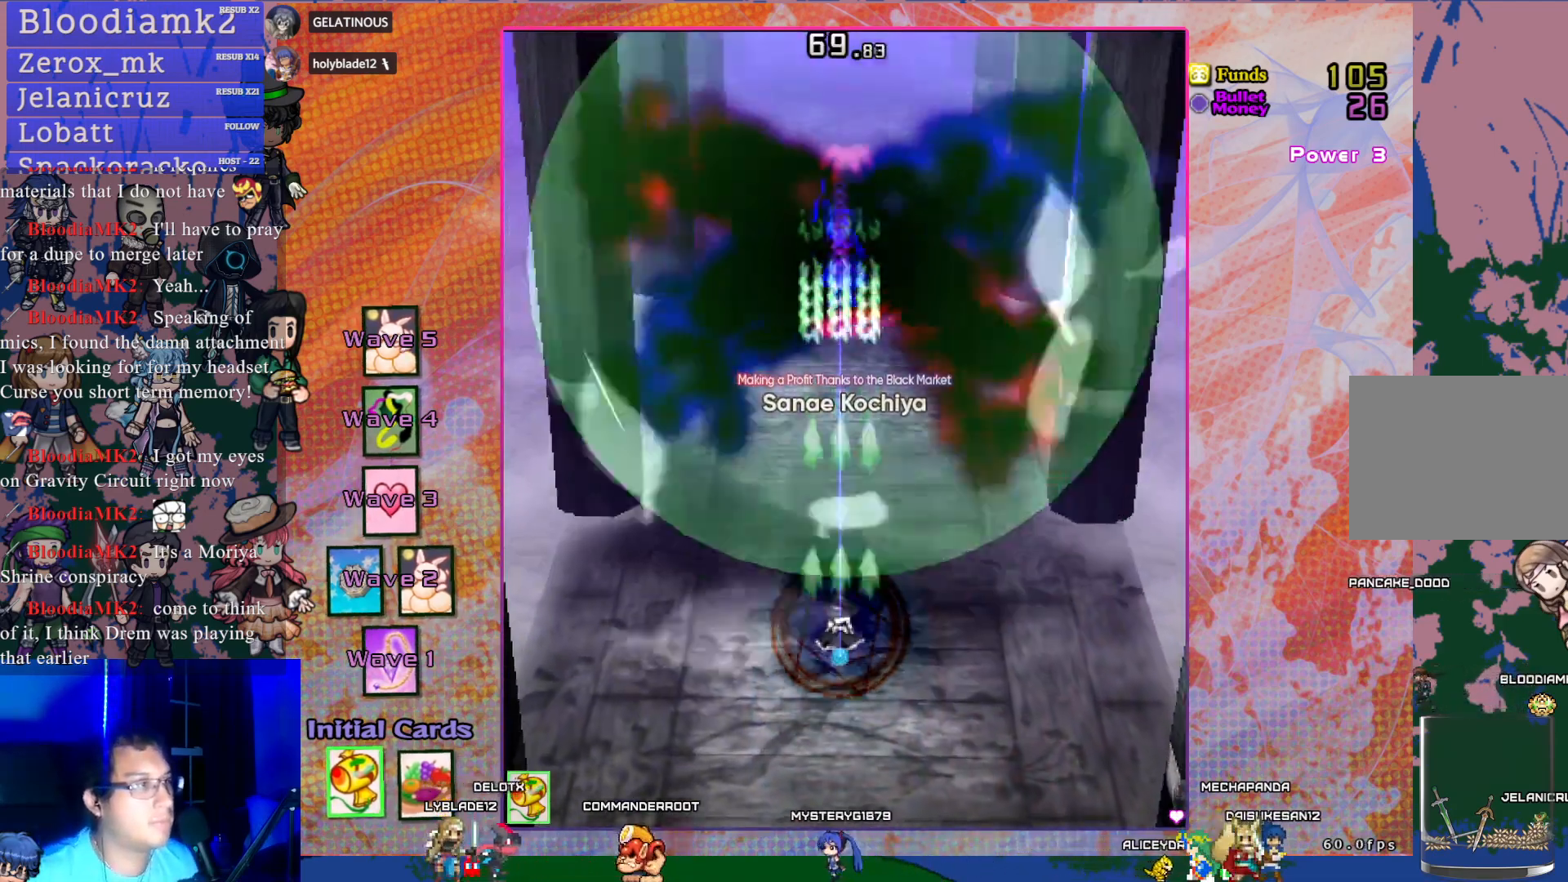
Gameplay with a controller (PlayStation layout); each line is a JSON object with the inputs held at the frame after it. "events" lists button and stick changes between this image and that frame as [ms after this image, input, new state], when the widget could be followed in between. Not read: L3 right_stick.
{"buttons": ["CROSS", "SQUARE"], "left_stick": "center", "events": [[100, "SQUARE", "down"]]}
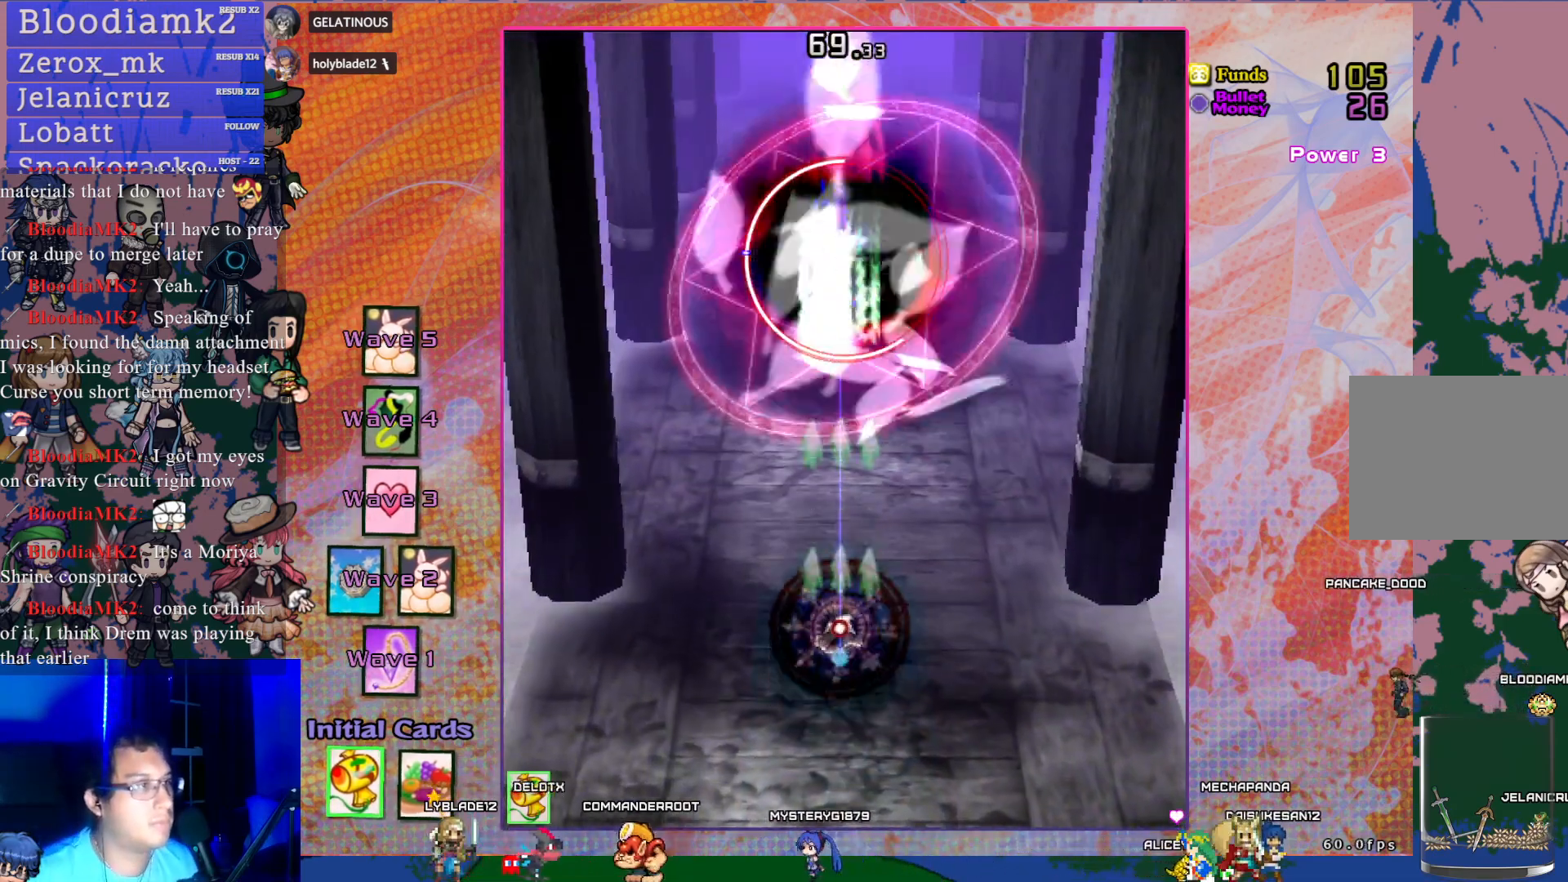
{"buttons": ["CROSS", "SQUARE", "R1", "DPAD_UP"], "left_stick": "center", "events": [[17, "DPAD_UP", "down"], [400, "R1", "down"]]}
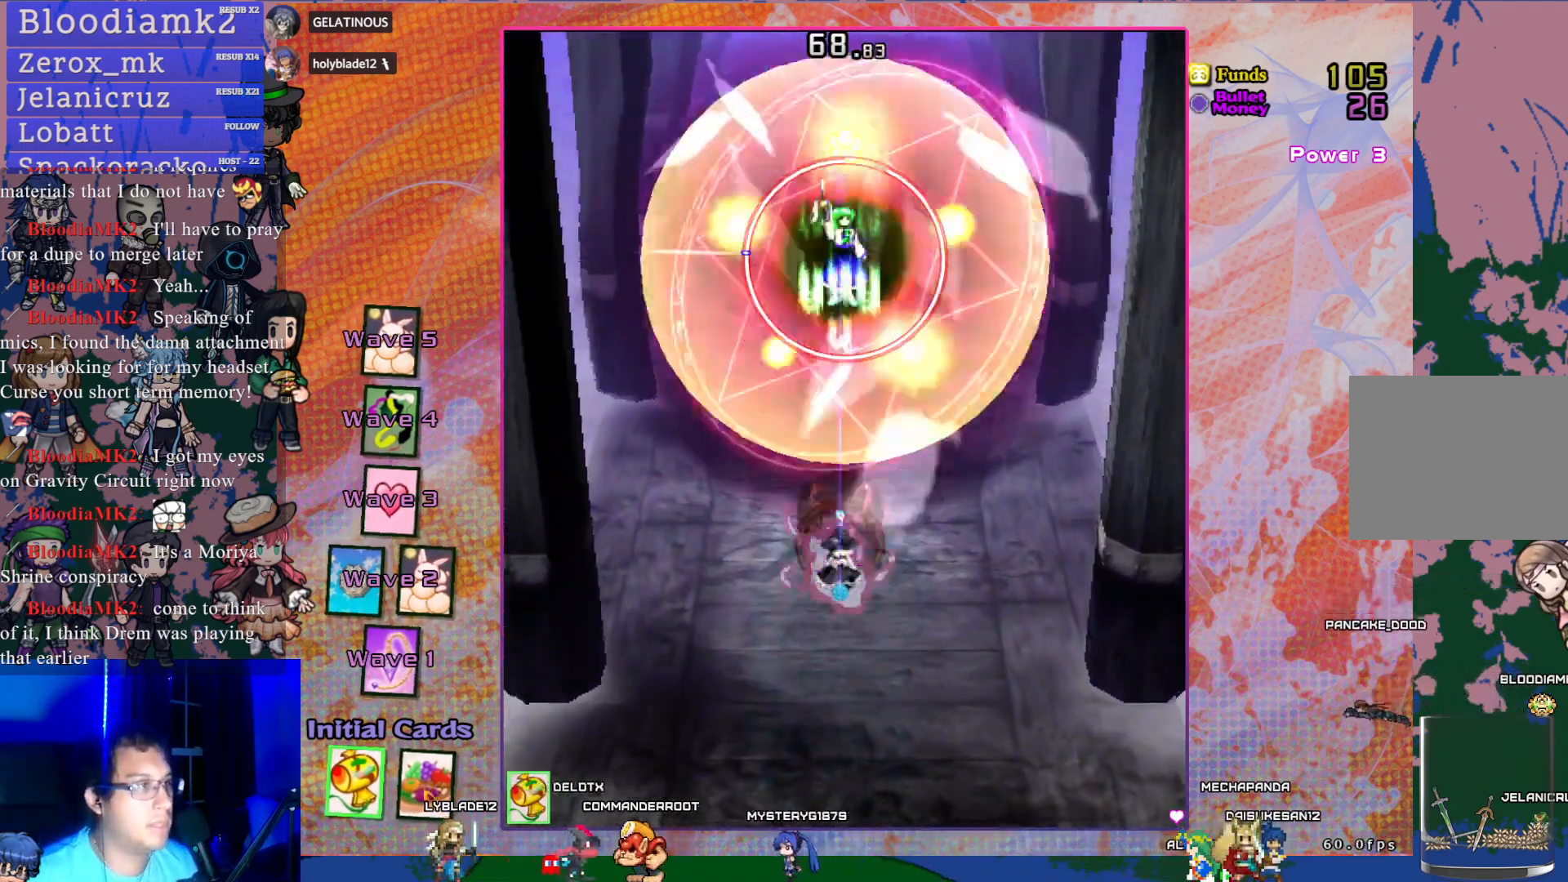
{"buttons": ["CROSS", "SQUARE", "R1", "DPAD_UP"], "left_stick": "center", "events": []}
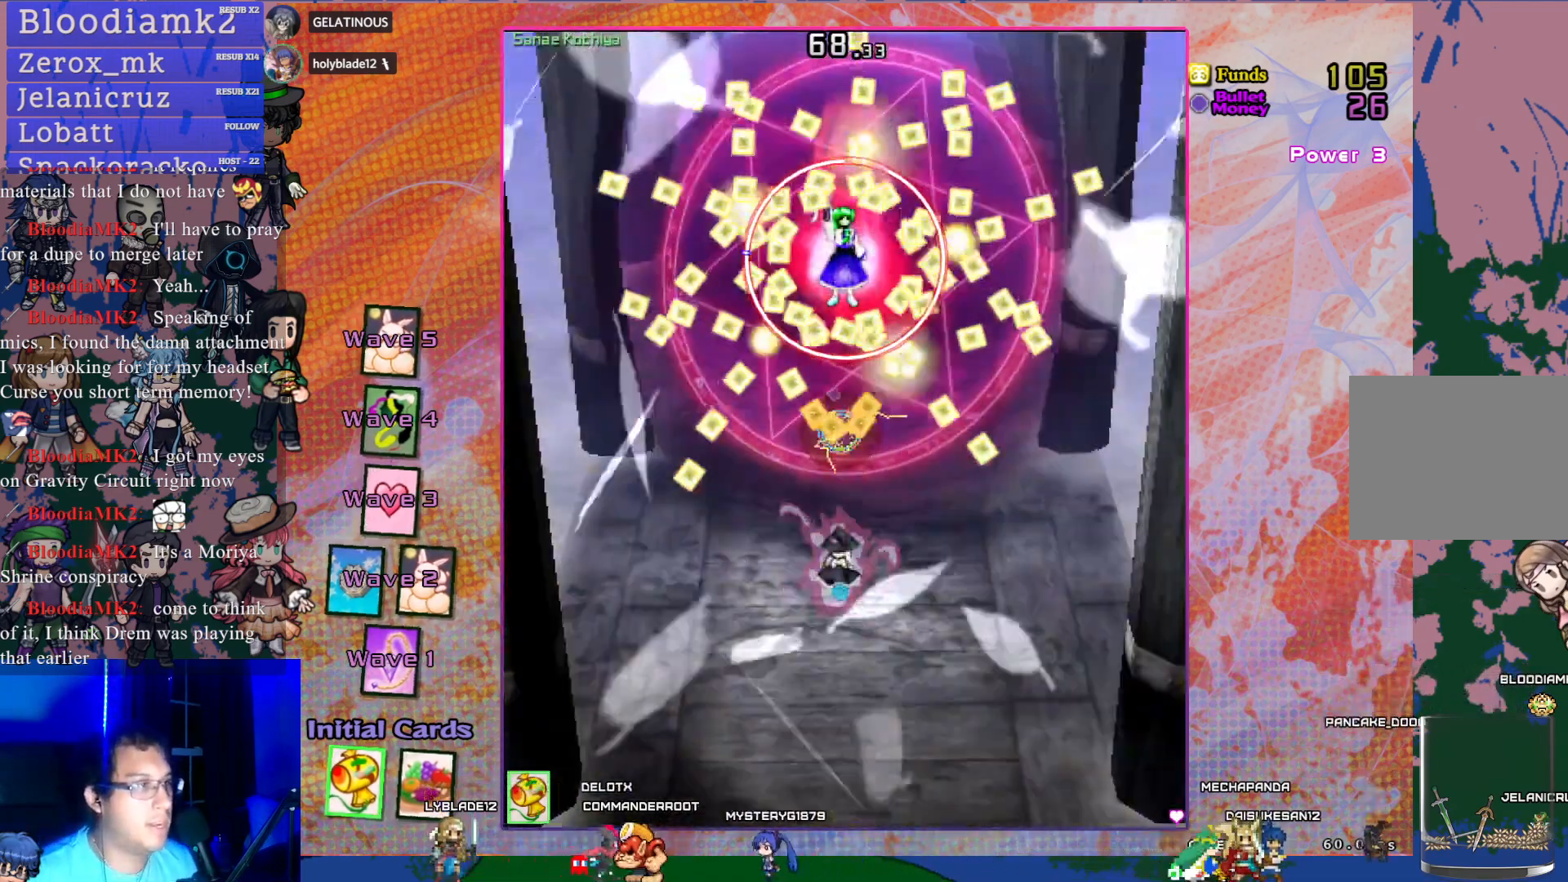
{"buttons": ["CROSS", "SQUARE"], "left_stick": "center", "events": [[50, "R1", "up"], [67, "DPAD_UP", "up"], [150, "DPAD_DOWN", "down"], [317, "DPAD_DOWN", "up"]]}
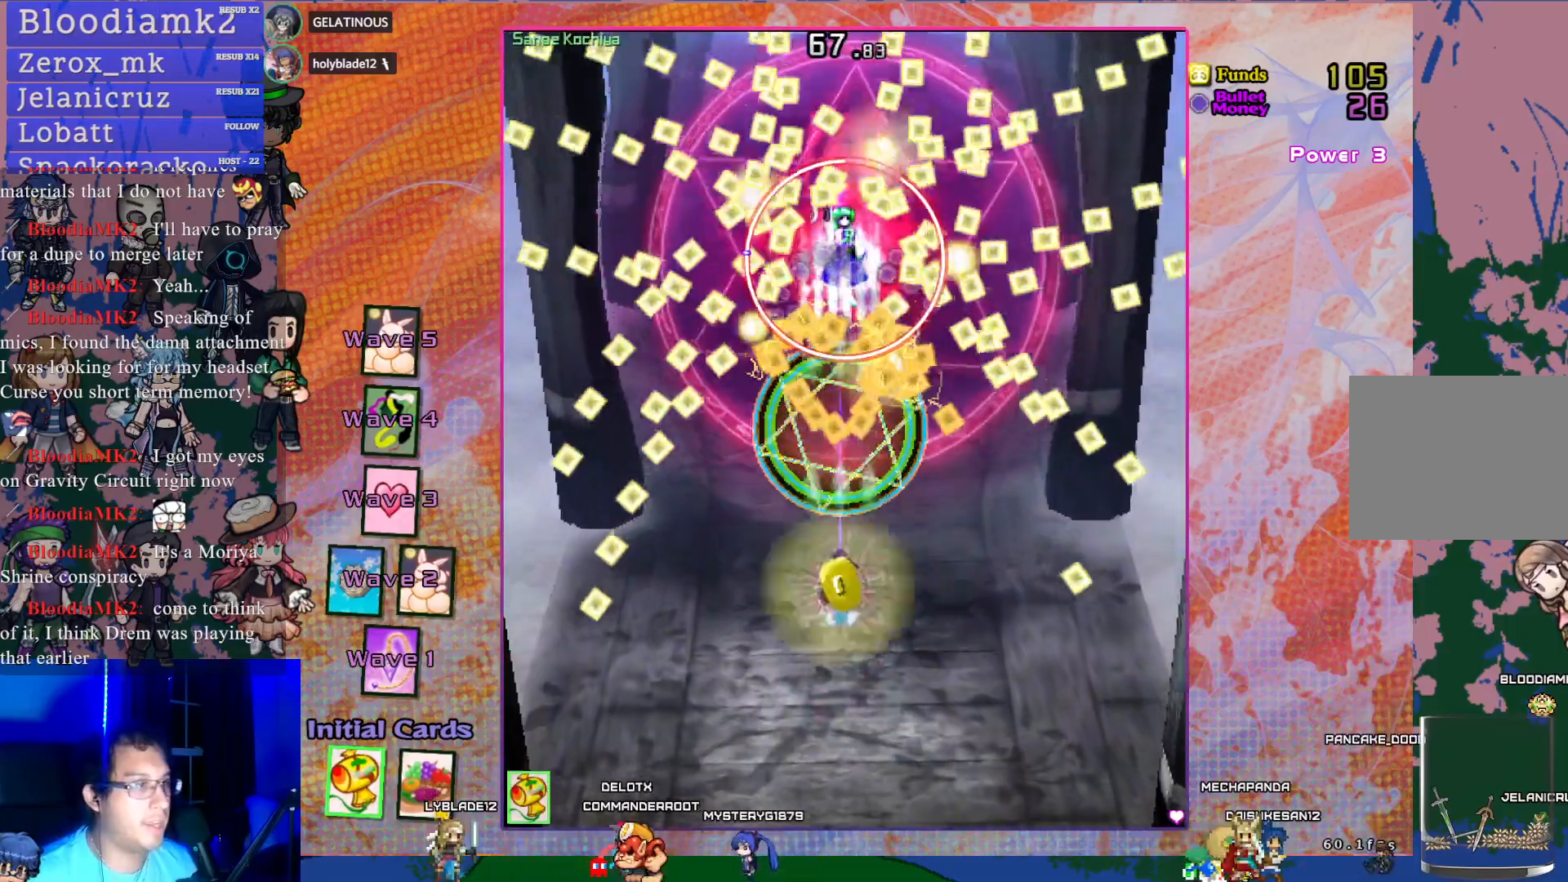
{"buttons": ["CROSS", "SQUARE", "DPAD_UP"], "left_stick": "center", "events": [[17, "L1", "down"], [133, "L1", "up"], [250, "DPAD_UP", "down"]]}
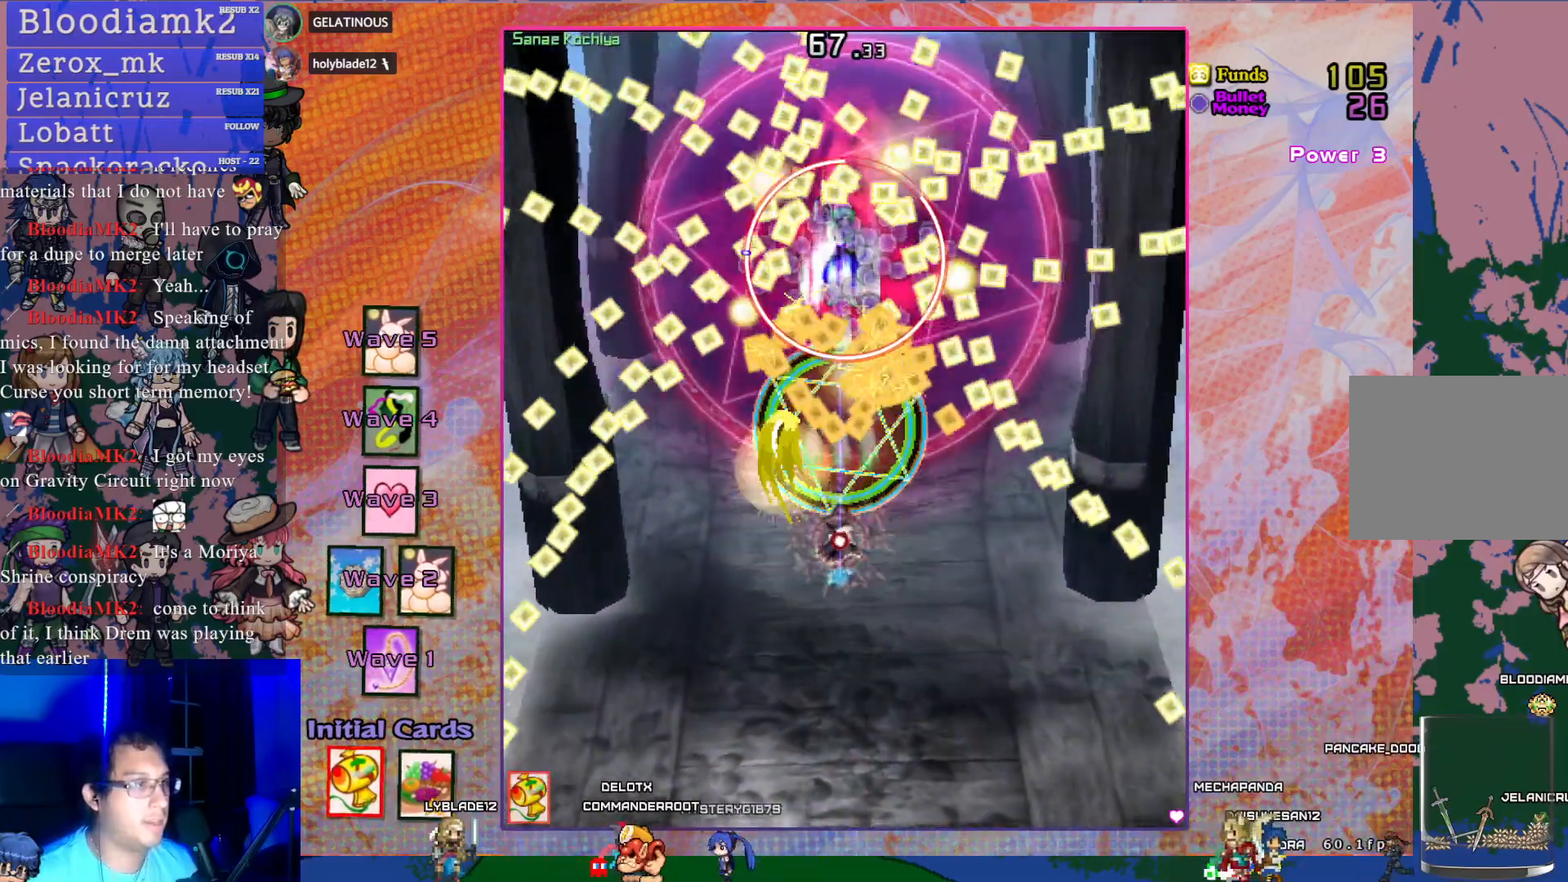
{"buttons": ["CROSS", "SQUARE", "DPAD_DOWN"], "left_stick": "center", "events": [[167, "DPAD_UP", "up"], [267, "DPAD_DOWN", "down"]]}
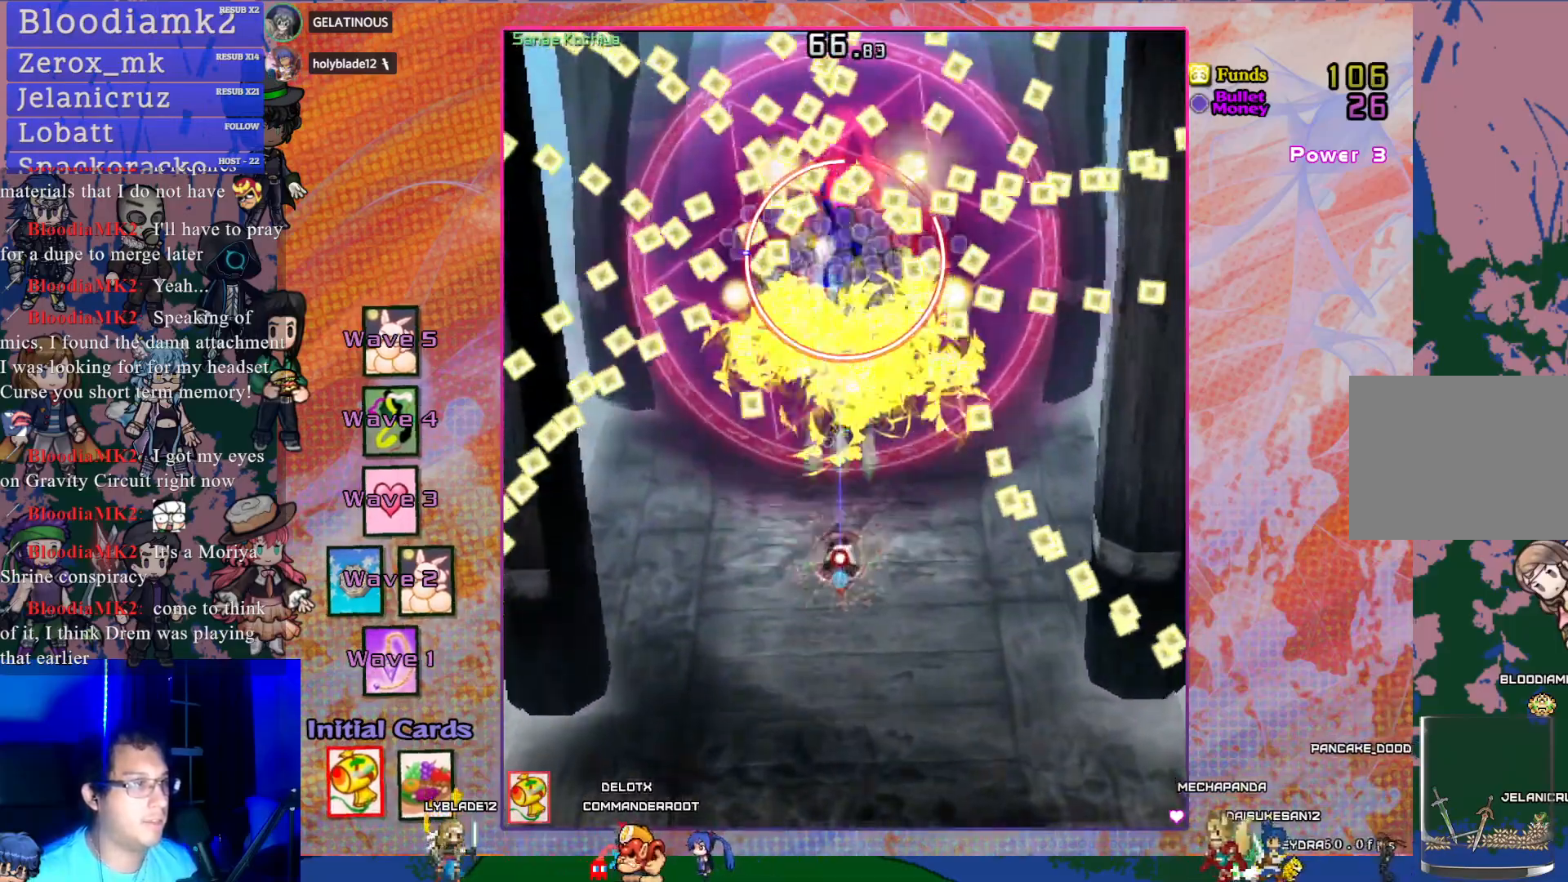
{"buttons": ["CROSS", "SQUARE", "DPAD_DOWN"], "left_stick": "center", "events": [[117, "DPAD_DOWN", "up"], [383, "DPAD_DOWN", "down"]]}
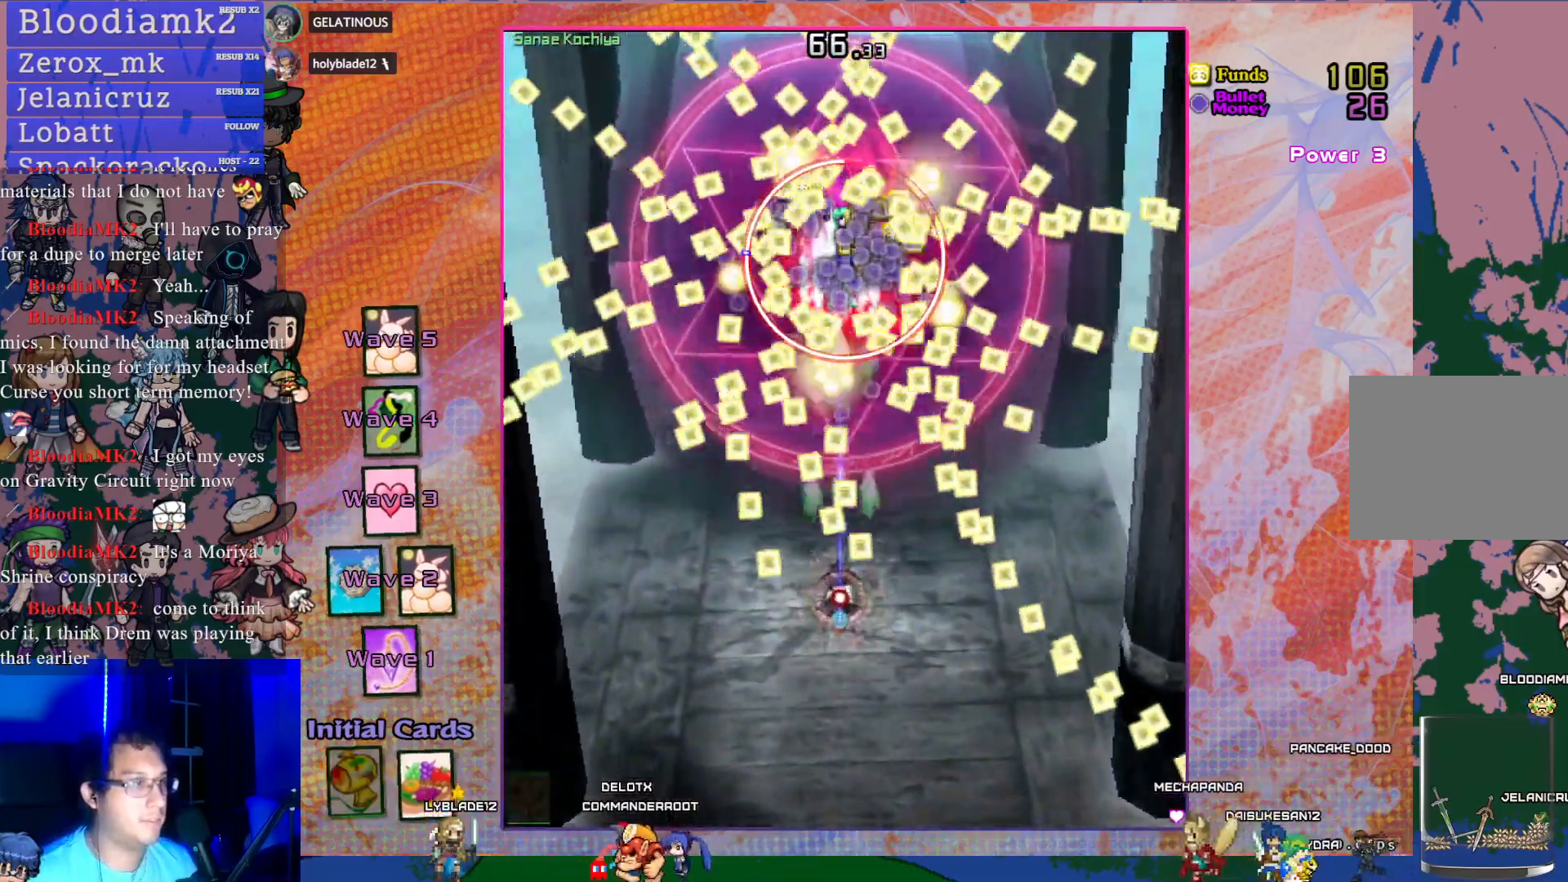
{"buttons": ["CROSS", "SQUARE", "DPAD_DOWN"], "left_stick": "center", "events": [[233, "SQUARE", "up"], [433, "DPAD_DOWN", "up"], [450, "SQUARE", "down"], [500, "DPAD_DOWN", "down"]]}
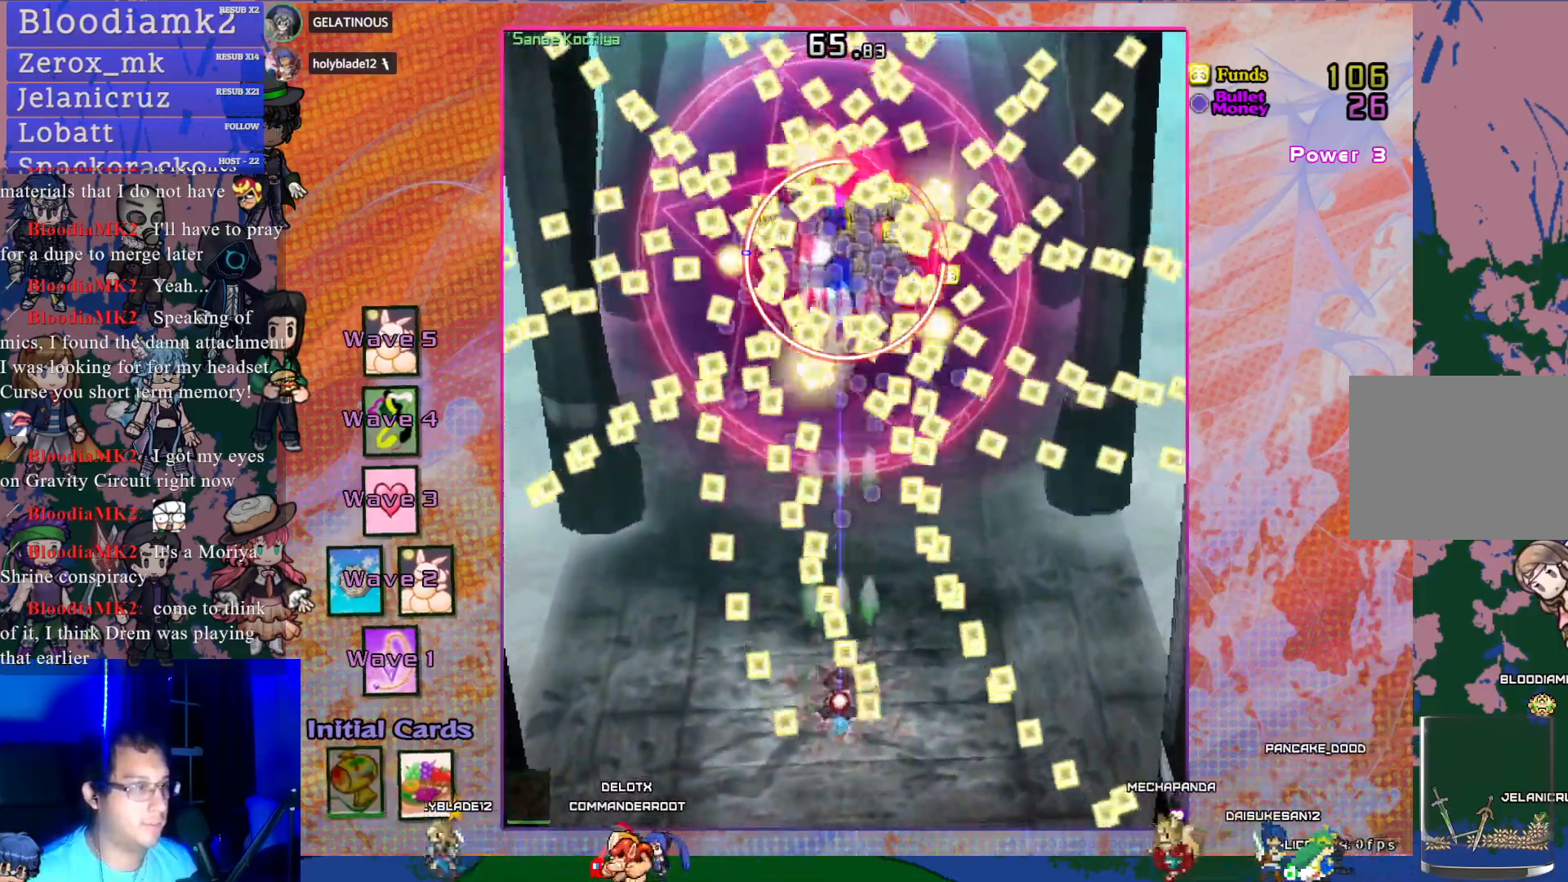
{"buttons": ["CROSS"], "left_stick": "center", "events": [[117, "DPAD_LEFT", "down"], [167, "DPAD_DOWN", "up"], [200, "DPAD_DOWN", "down"], [367, "SQUARE", "up"], [500, "DPAD_DOWN", "up"], [500, "DPAD_LEFT", "up"]]}
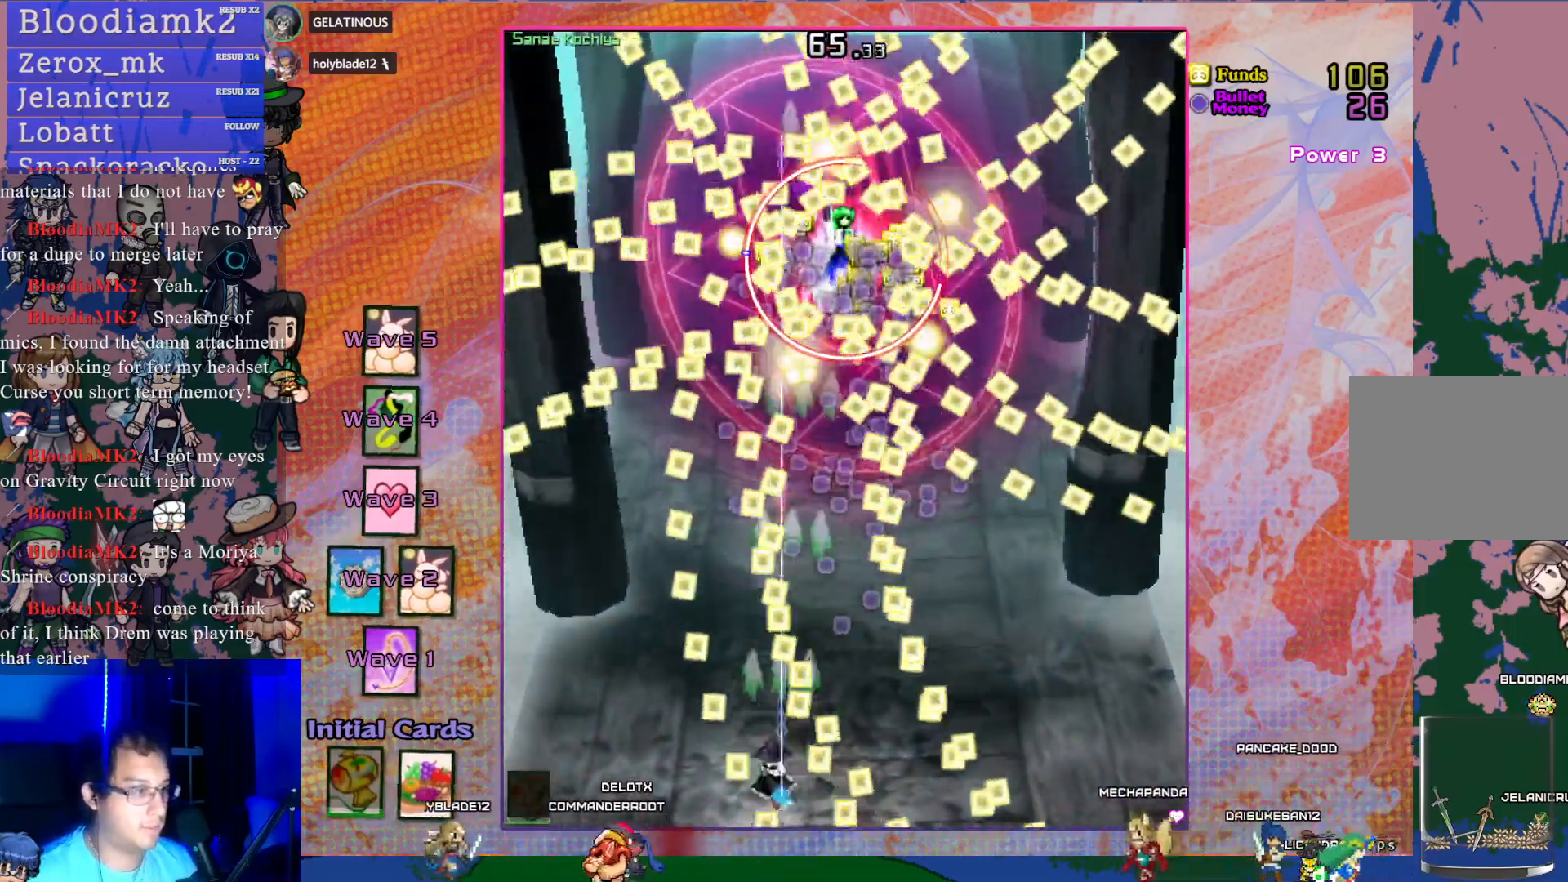
{"buttons": ["CROSS", "SQUARE", "DPAD_LEFT"], "left_stick": "center", "events": [[67, "DPAD_LEFT", "down"], [150, "DPAD_LEFT", "up"], [400, "DPAD_LEFT", "down"], [400, "SQUARE", "down"]]}
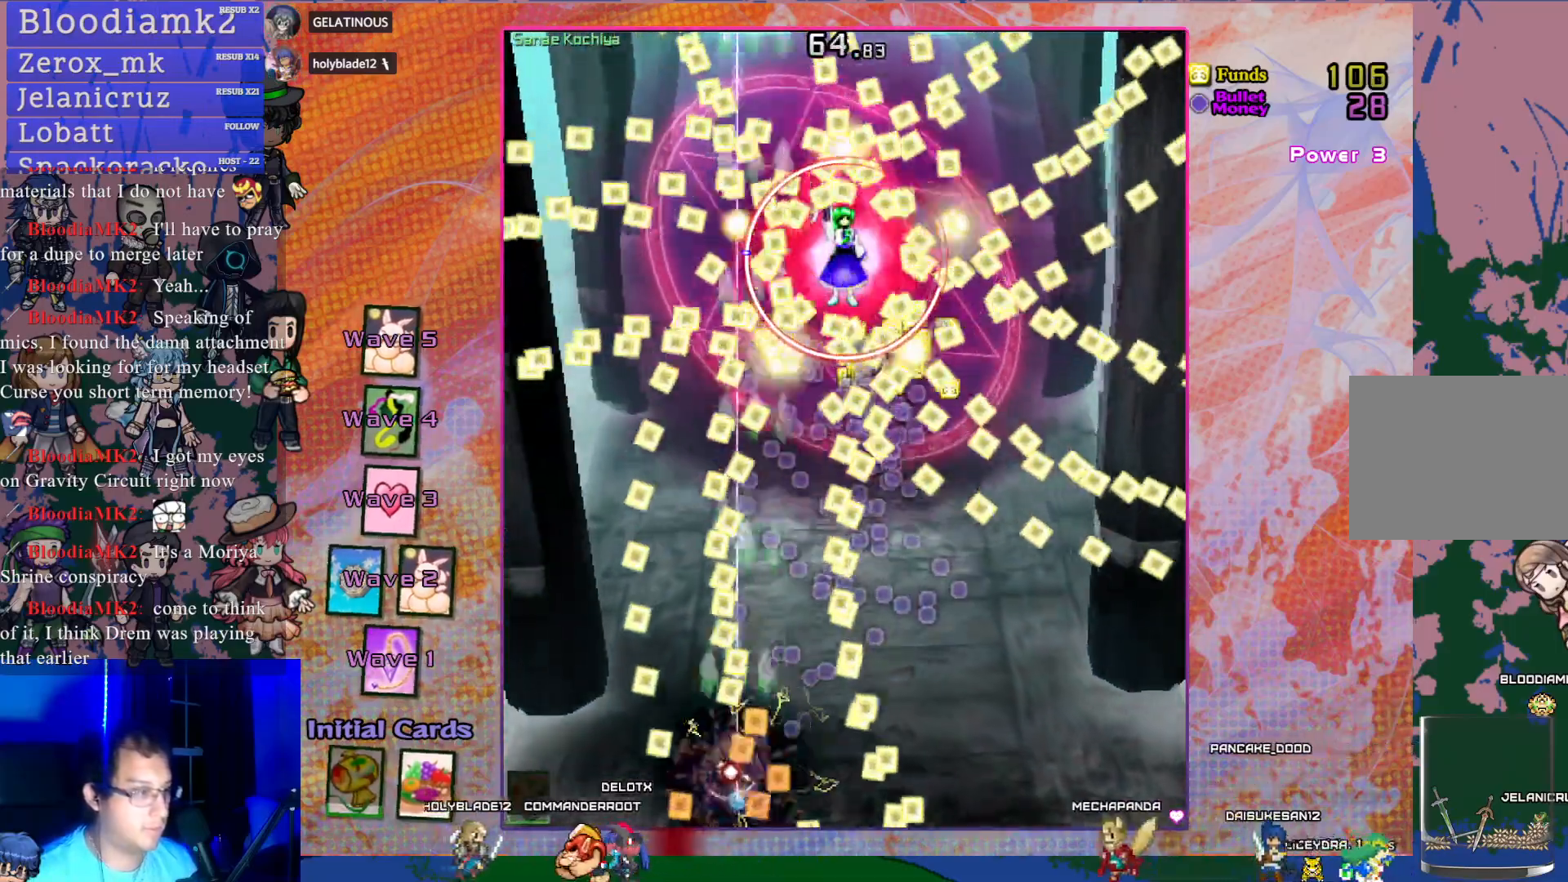
{"buttons": ["CROSS", "DPAD_LEFT"], "left_stick": "center", "events": [[17, "SQUARE", "up"], [133, "DPAD_LEFT", "up"], [233, "DPAD_LEFT", "down"], [367, "DPAD_LEFT", "up"], [467, "DPAD_LEFT", "down"]]}
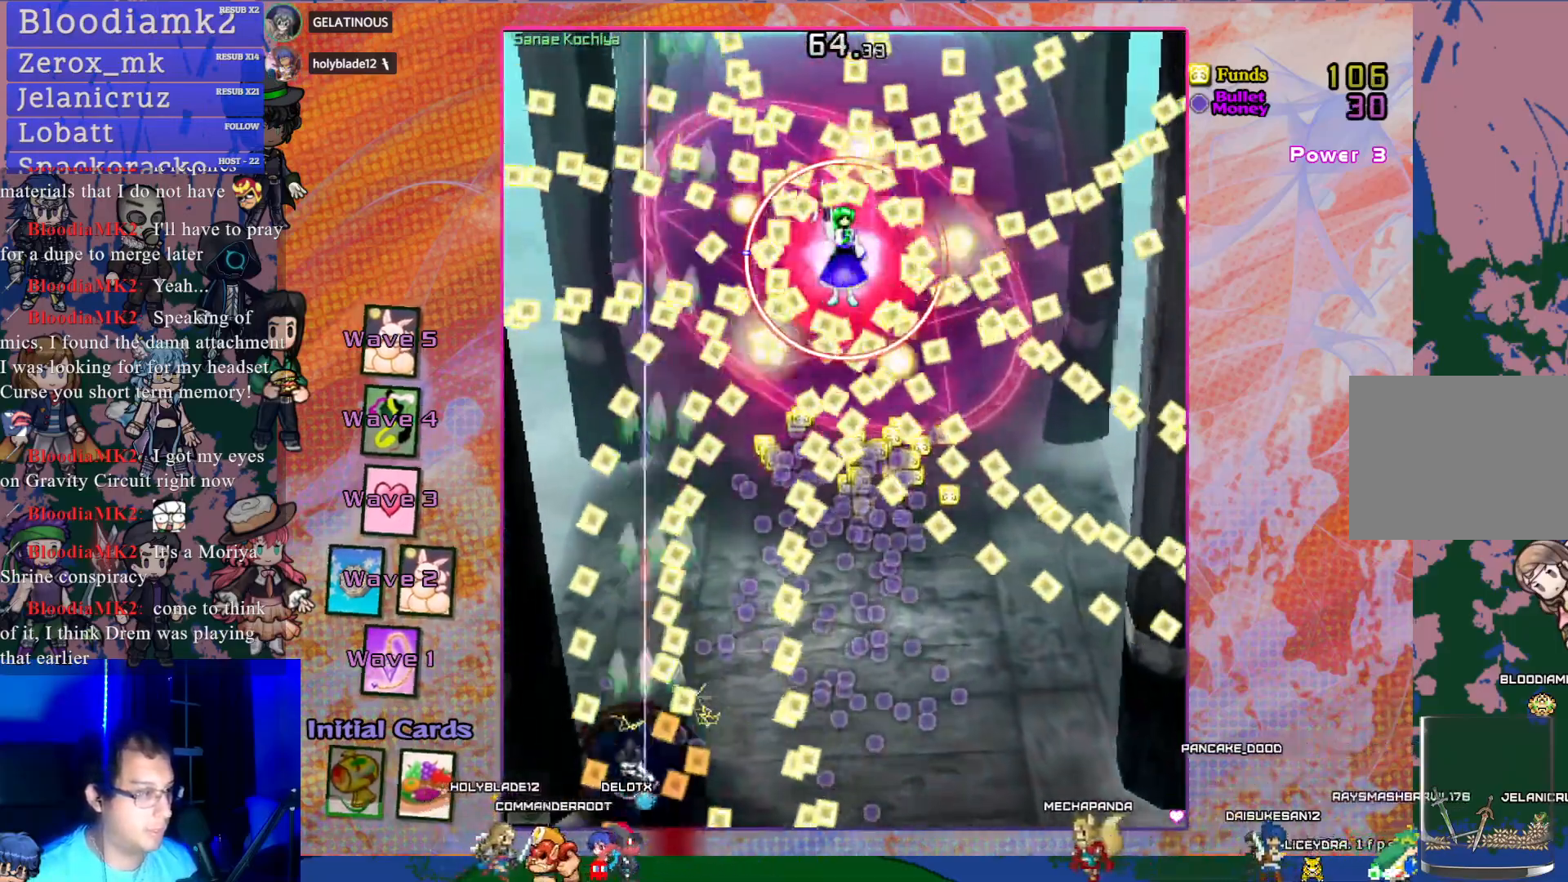
{"buttons": ["CROSS", "DPAD_UP"], "left_stick": "center", "events": [[50, "DPAD_UP", "down"], [83, "DPAD_LEFT", "up"], [83, "DPAD_UP", "up"], [117, "DPAD_UP", "down"], [133, "DPAD_LEFT", "down"], [283, "DPAD_LEFT", "up"], [300, "DPAD_UP", "up"], [367, "DPAD_LEFT", "down"], [383, "DPAD_UP", "down"], [483, "DPAD_LEFT", "up"]]}
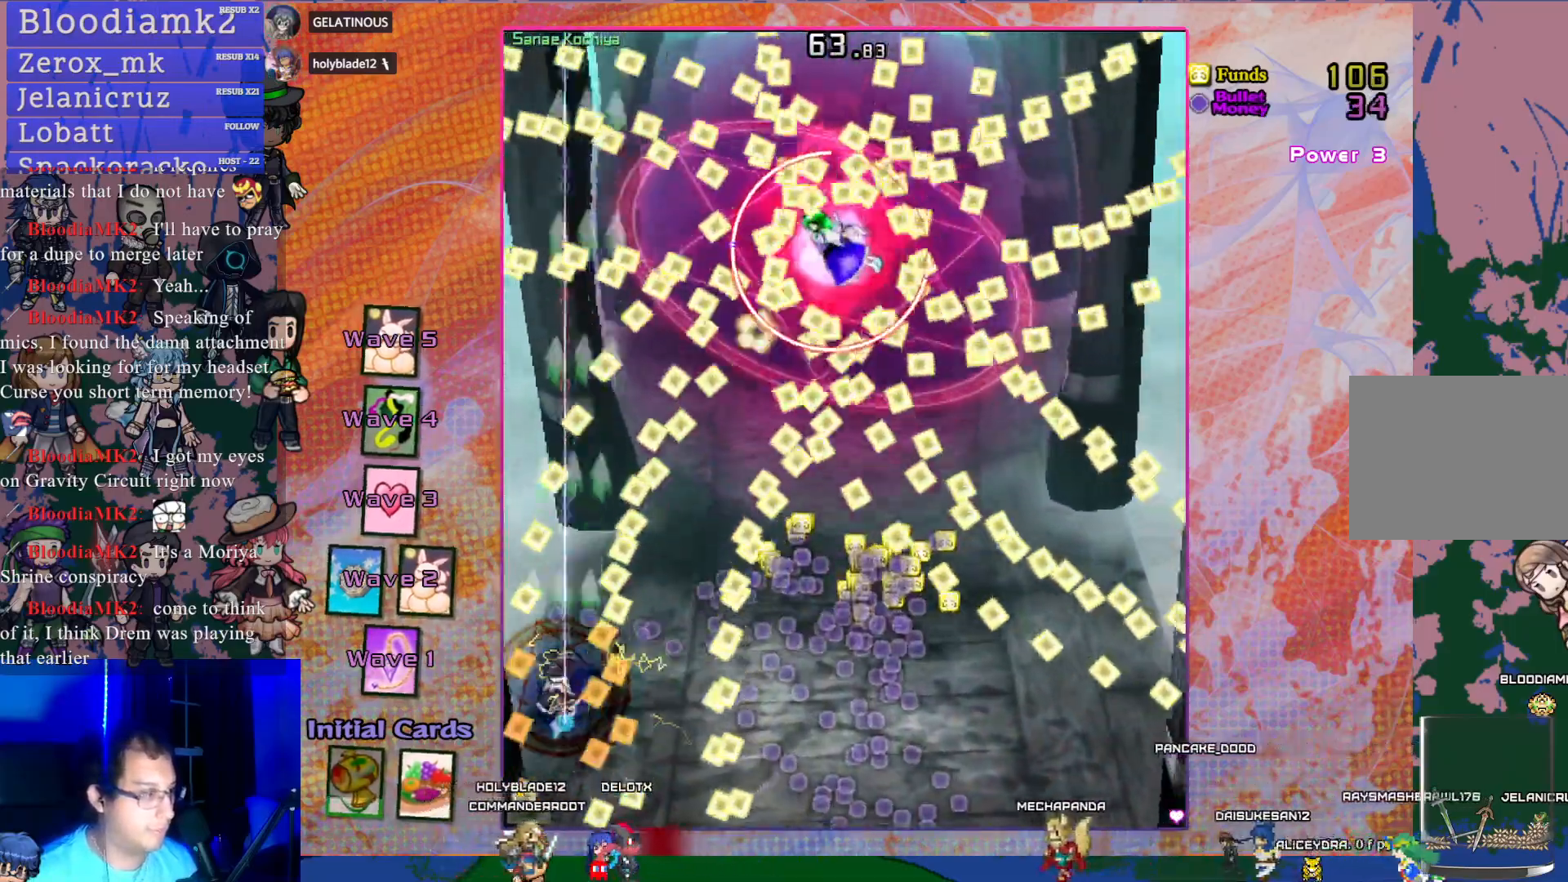
{"buttons": ["CROSS", "DPAD_UP"], "left_stick": "center", "events": [[17, "DPAD_UP", "up"], [67, "DPAD_LEFT", "down"], [67, "DPAD_UP", "down"], [200, "DPAD_LEFT", "up"], [233, "DPAD_UP", "up"], [267, "DPAD_UP", "down"]]}
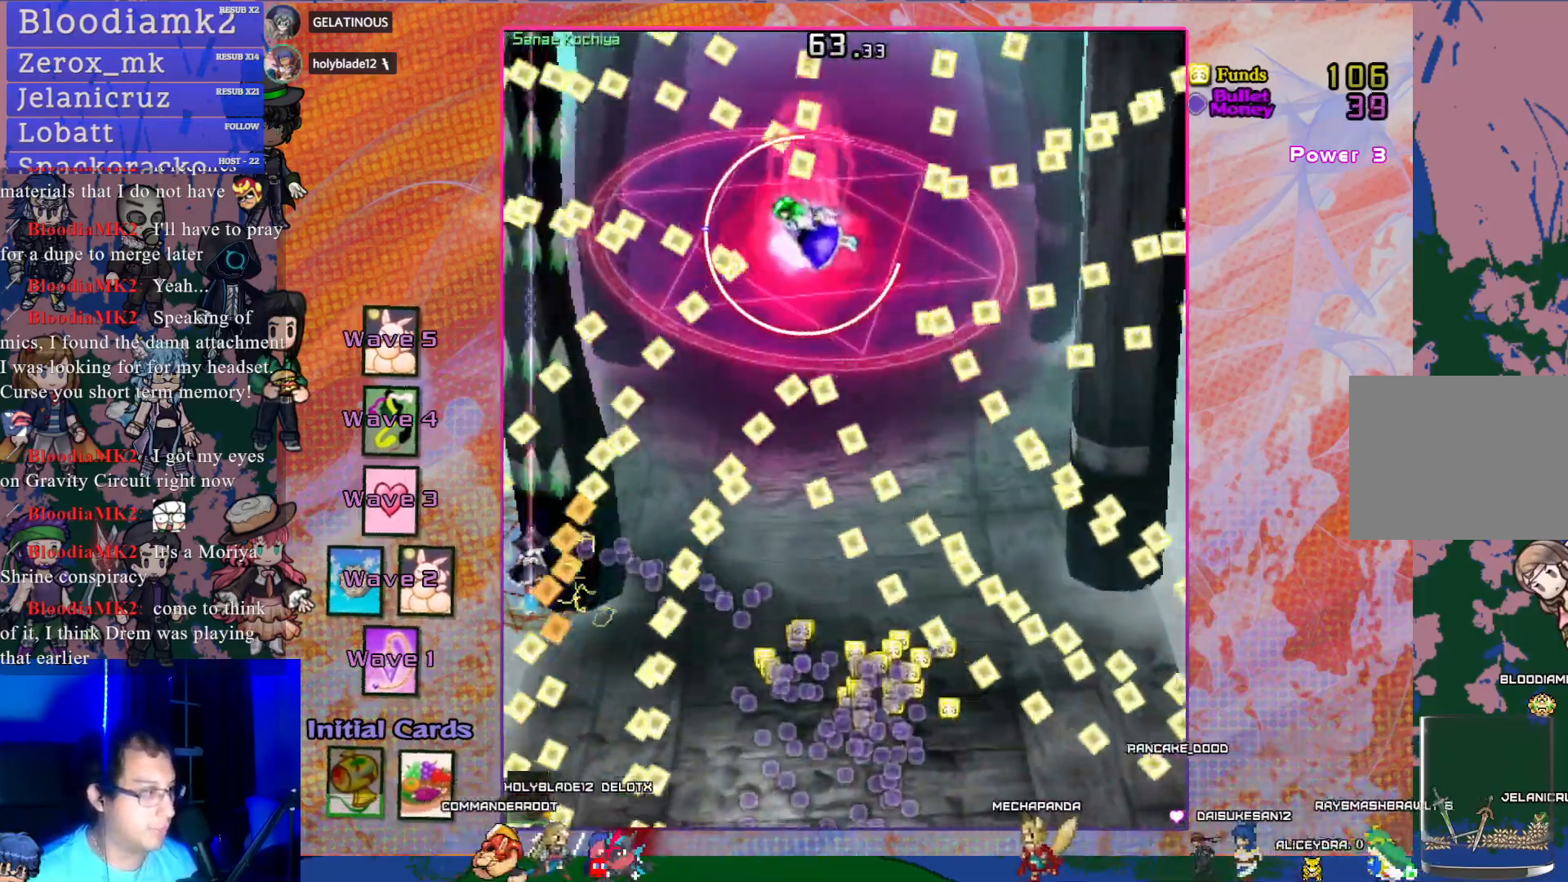
{"buttons": ["CROSS", "DPAD_UP"], "left_stick": "center", "events": [[100, "DPAD_UP", "up"], [233, "DPAD_UP", "down"]]}
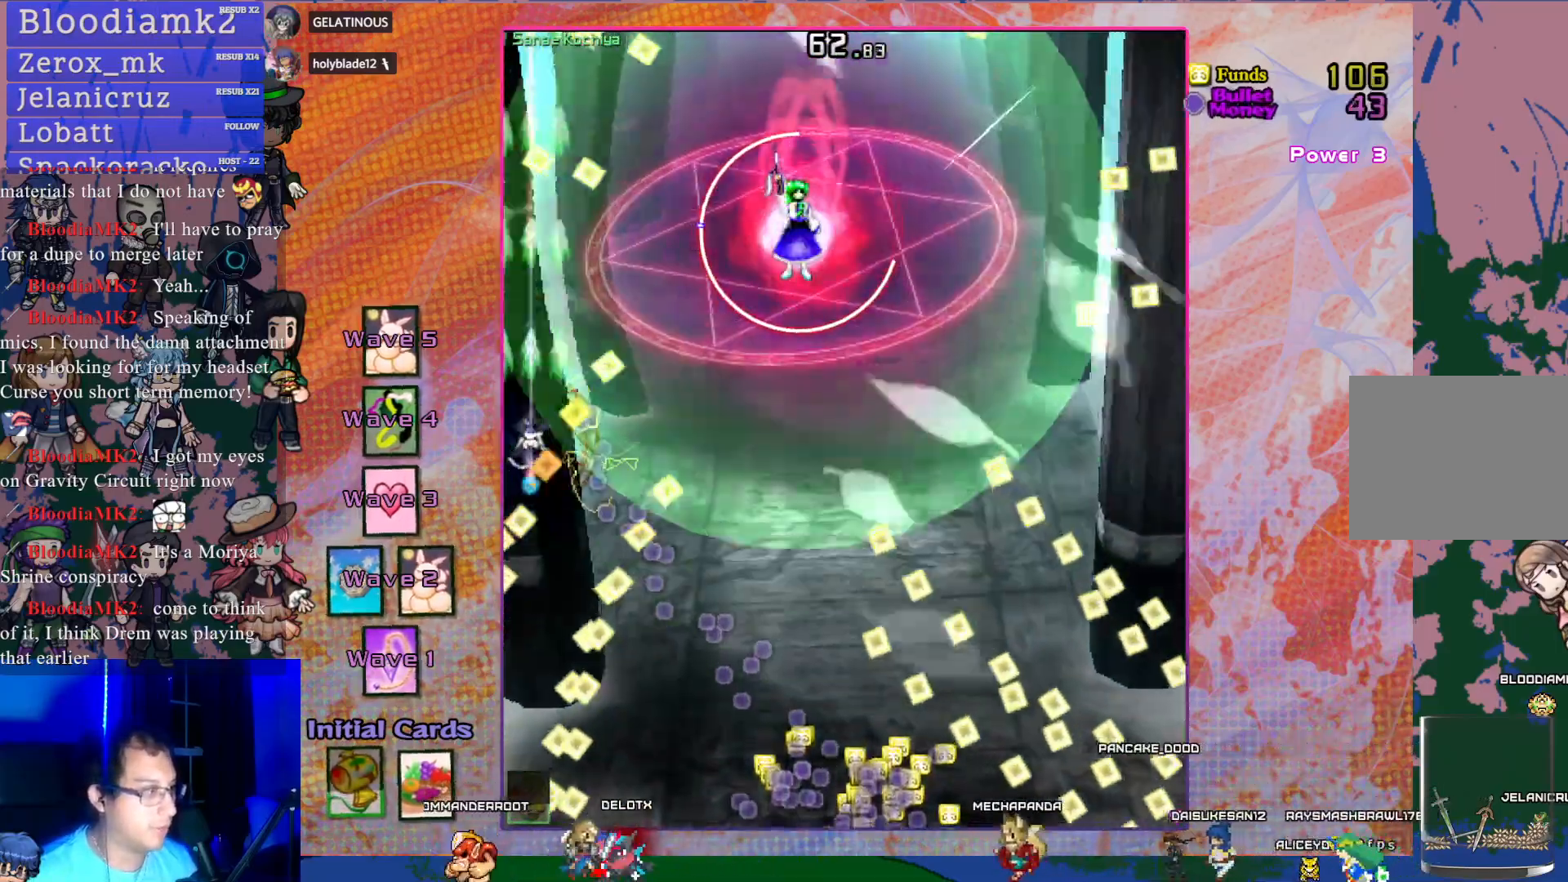
{"buttons": ["CROSS", "DPAD_DOWN", "DPAD_RIGHT"], "left_stick": "center", "events": [[233, "DPAD_RIGHT", "down"], [250, "DPAD_UP", "up"], [383, "DPAD_DOWN", "down"]]}
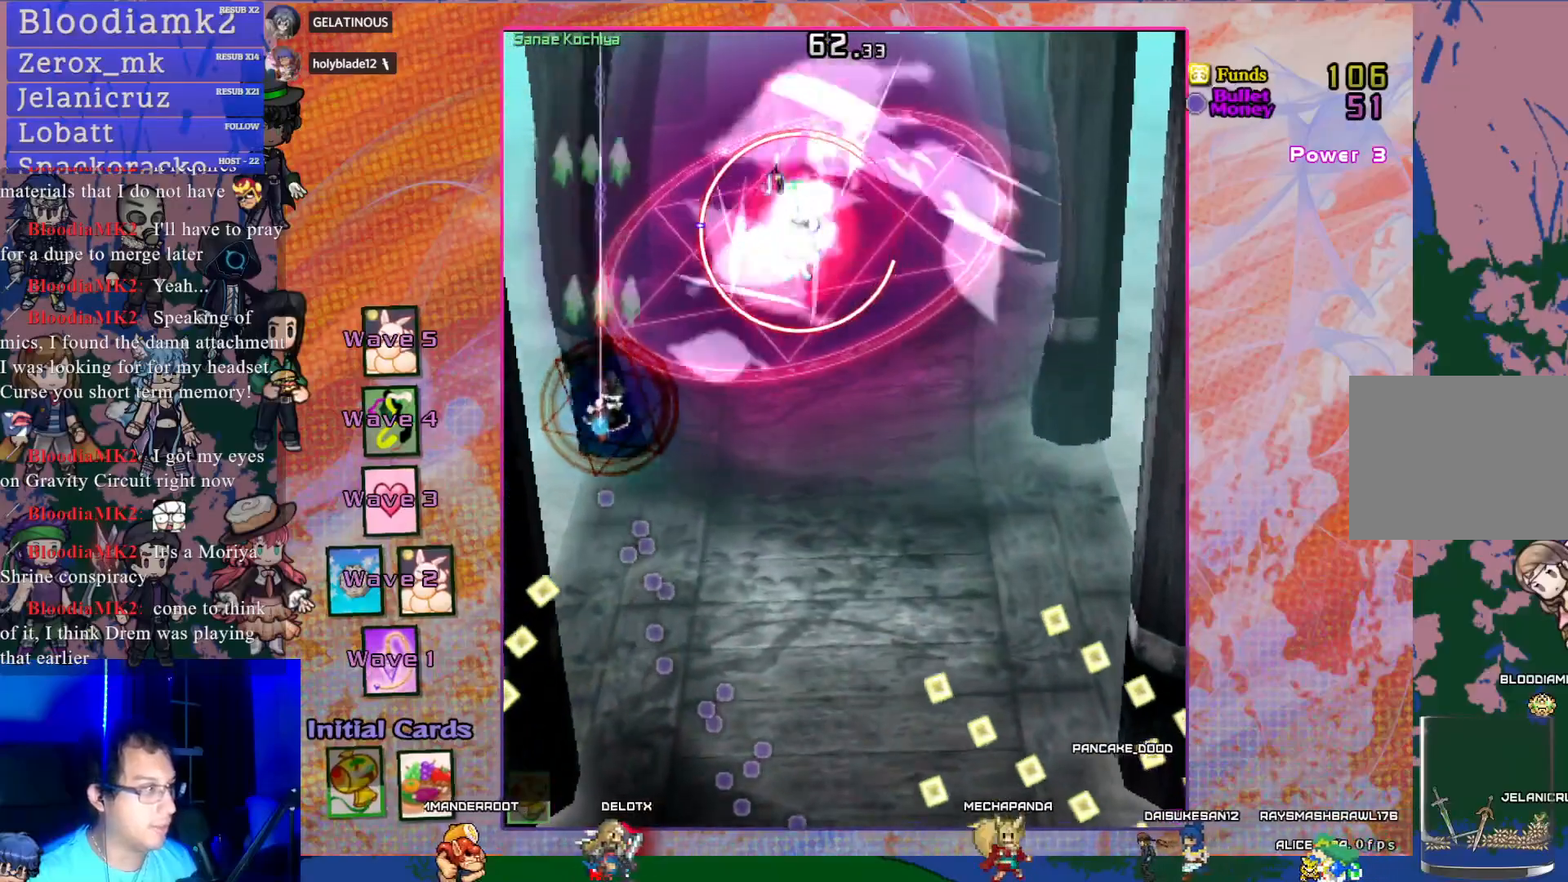
{"buttons": ["CROSS", "DPAD_RIGHT"], "left_stick": "center", "events": [[367, "DPAD_DOWN", "up"]]}
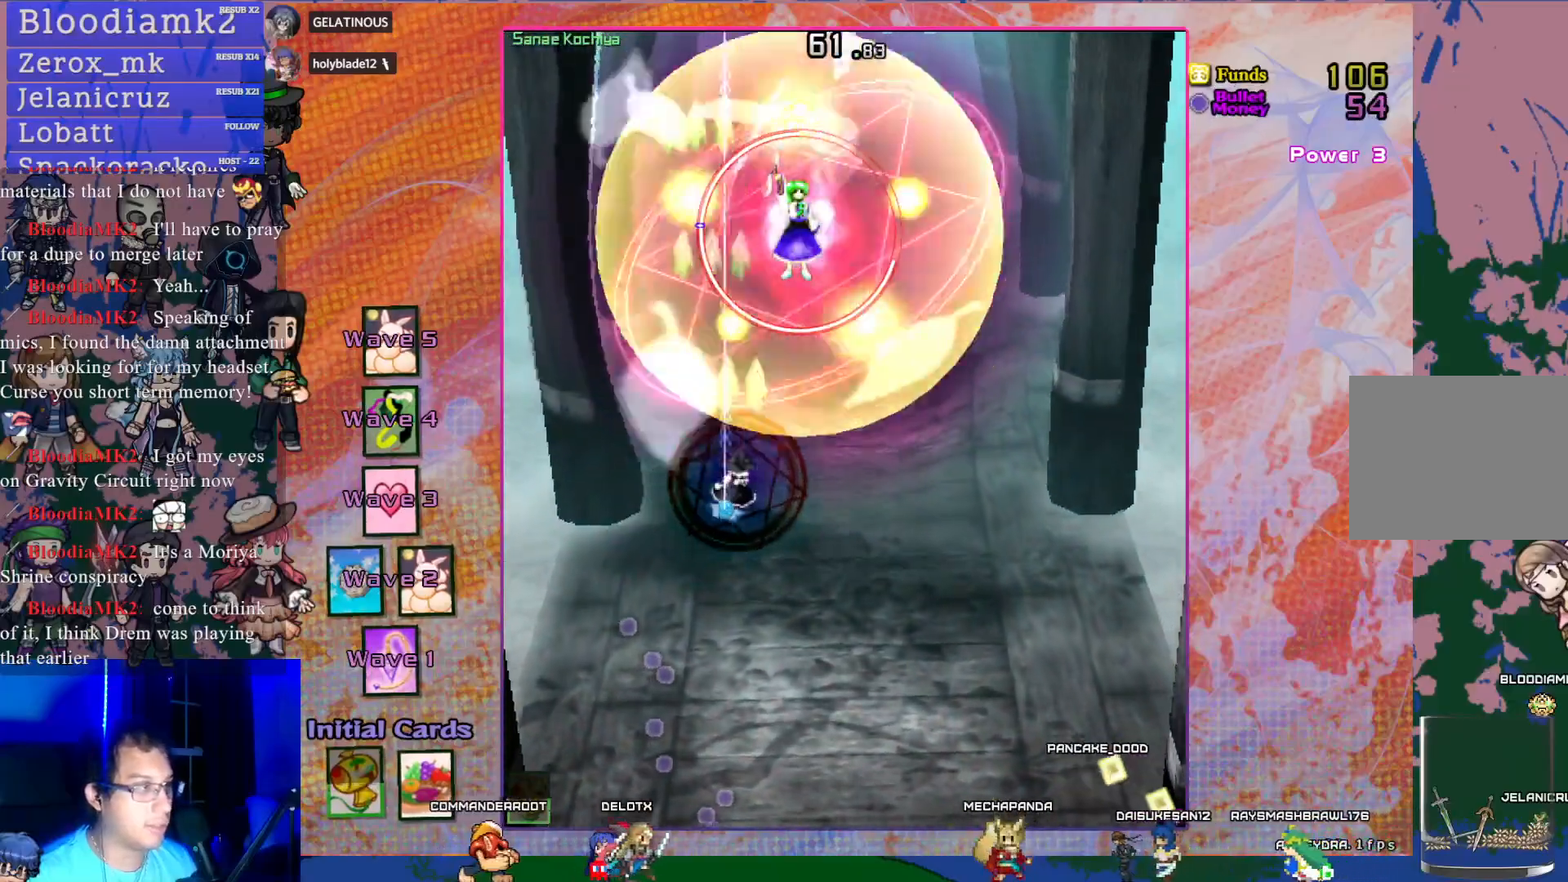
{"buttons": ["CROSS", "DPAD_DOWN"], "left_stick": "center", "events": [[167, "DPAD_DOWN", "down"], [167, "DPAD_RIGHT", "up"]]}
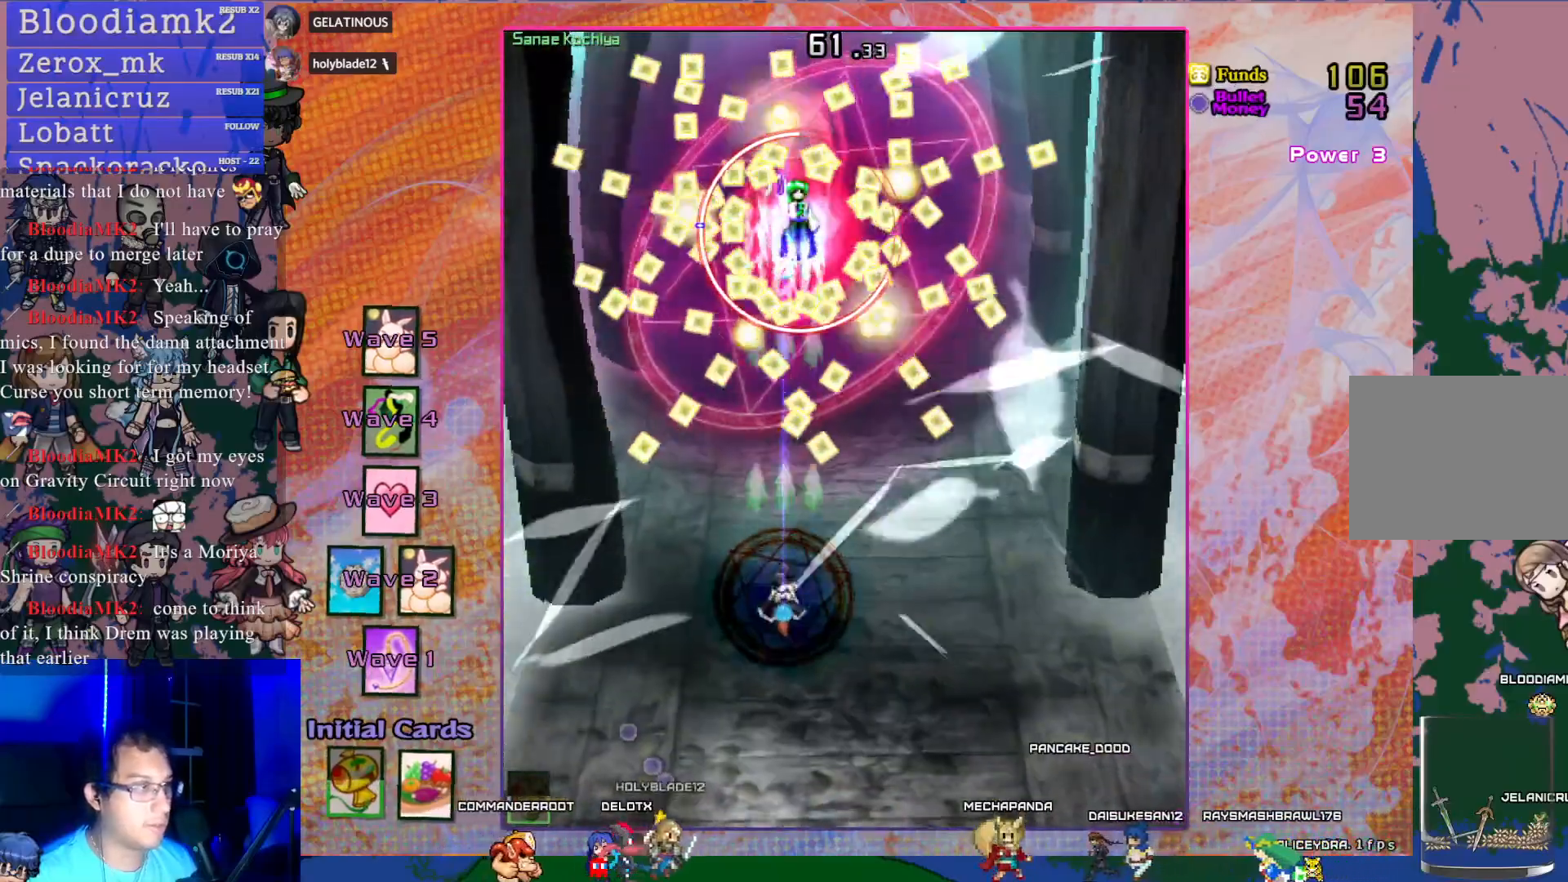
{"buttons": ["CROSS", "R1", "DPAD_UP"], "left_stick": "center", "events": [[83, "DPAD_DOWN", "up"], [150, "DPAD_UP", "down"], [183, "R1", "down"]]}
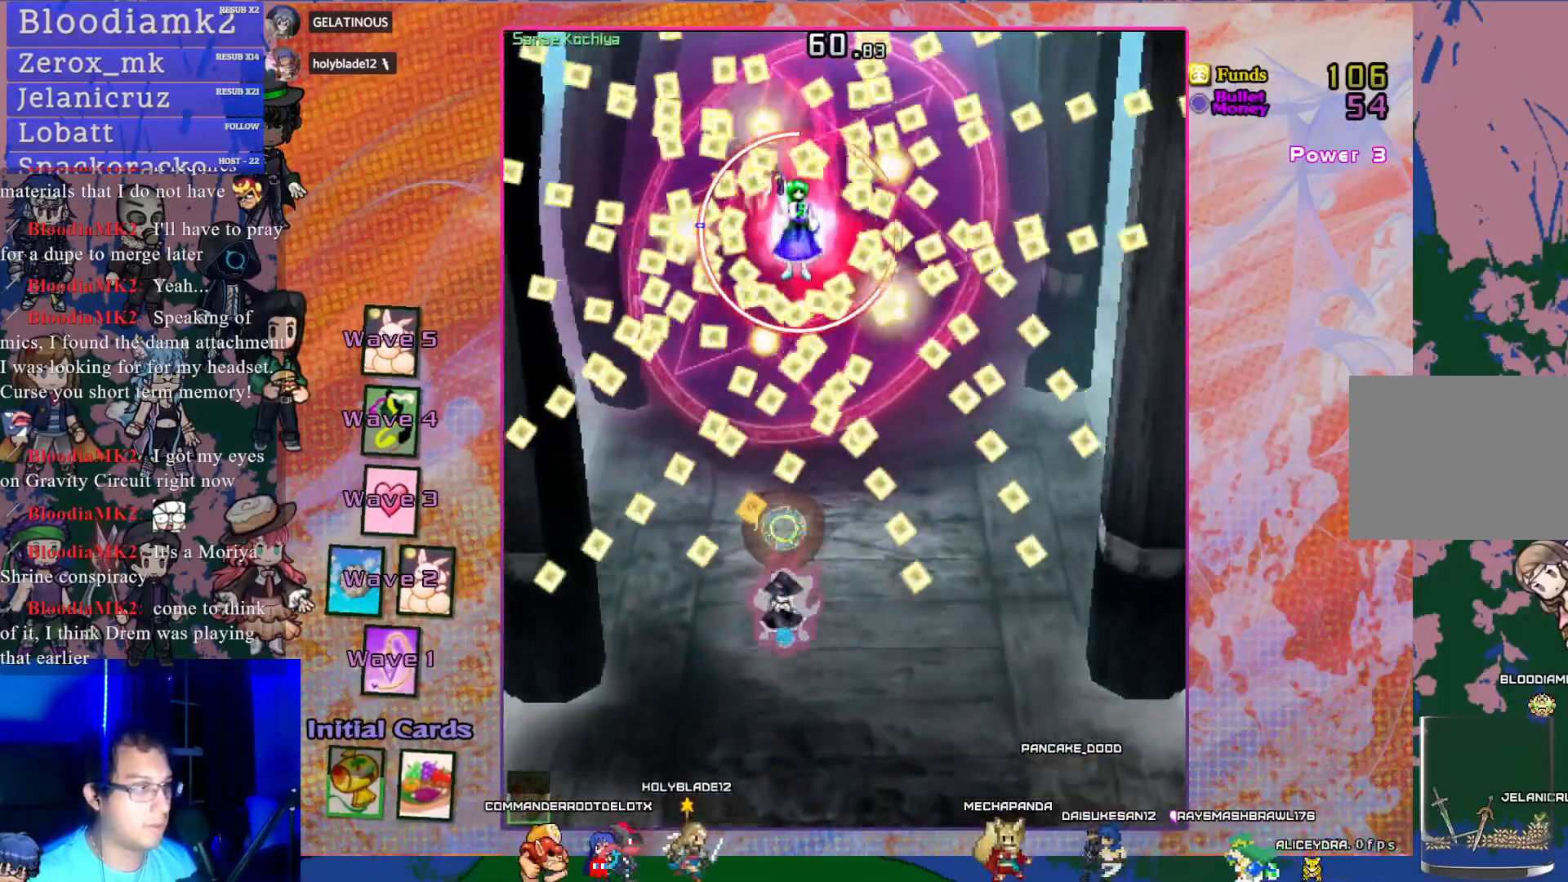
{"buttons": ["CROSS"], "left_stick": "center", "events": [[400, "R1", "up"], [433, "DPAD_UP", "up"]]}
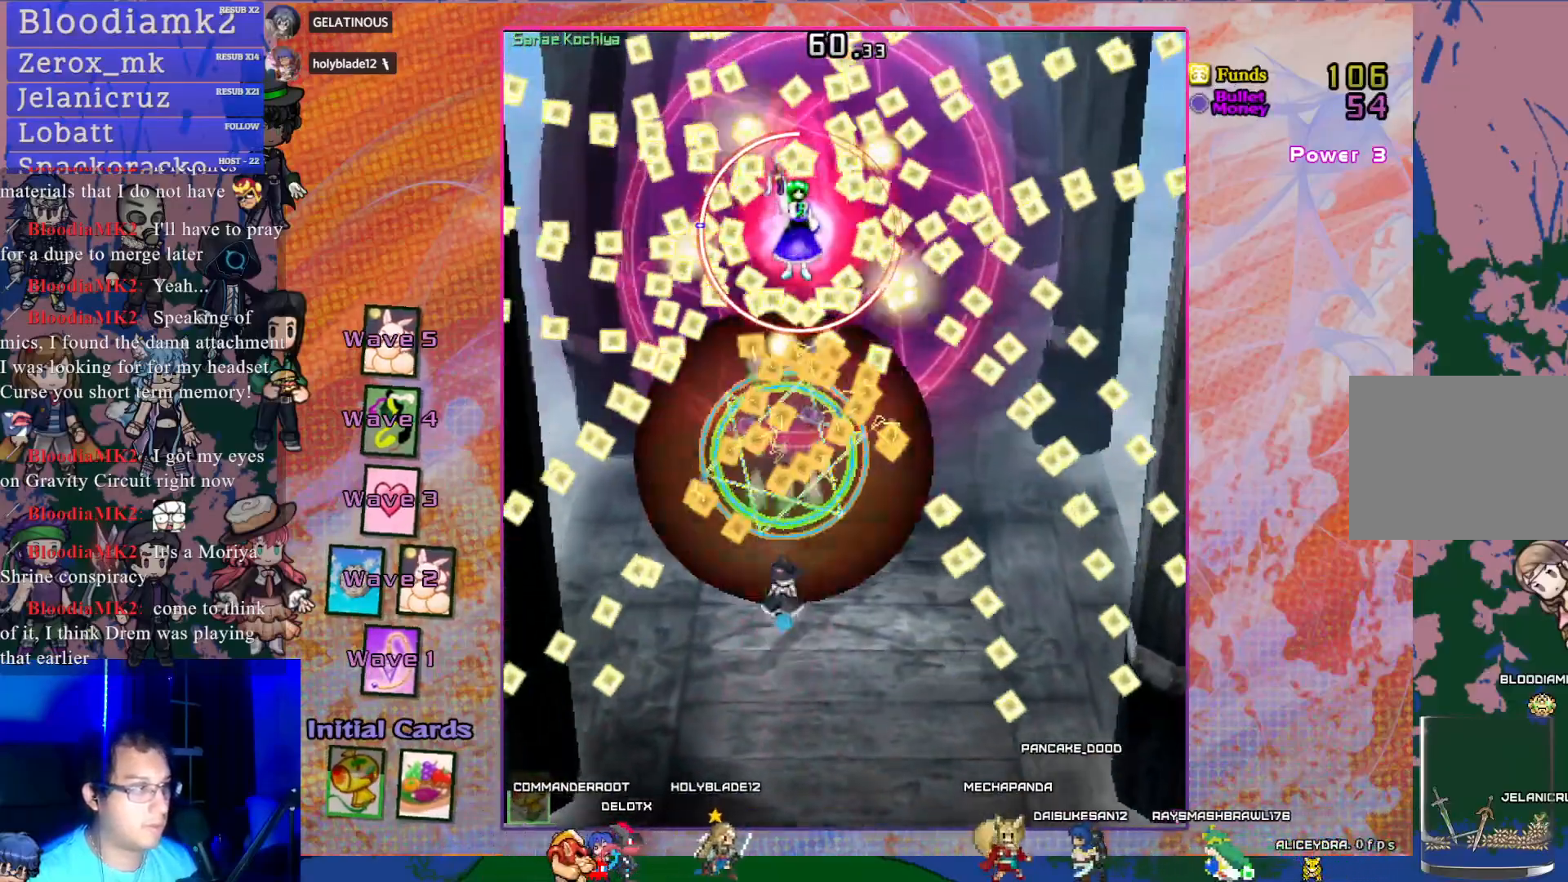
{"buttons": ["CROSS"], "left_stick": "center", "events": [[33, "DPAD_DOWN", "down"], [217, "DPAD_DOWN", "up"], [333, "DPAD_RIGHT", "down"], [400, "L1", "down"], [467, "DPAD_RIGHT", "up"], [500, "L1", "up"]]}
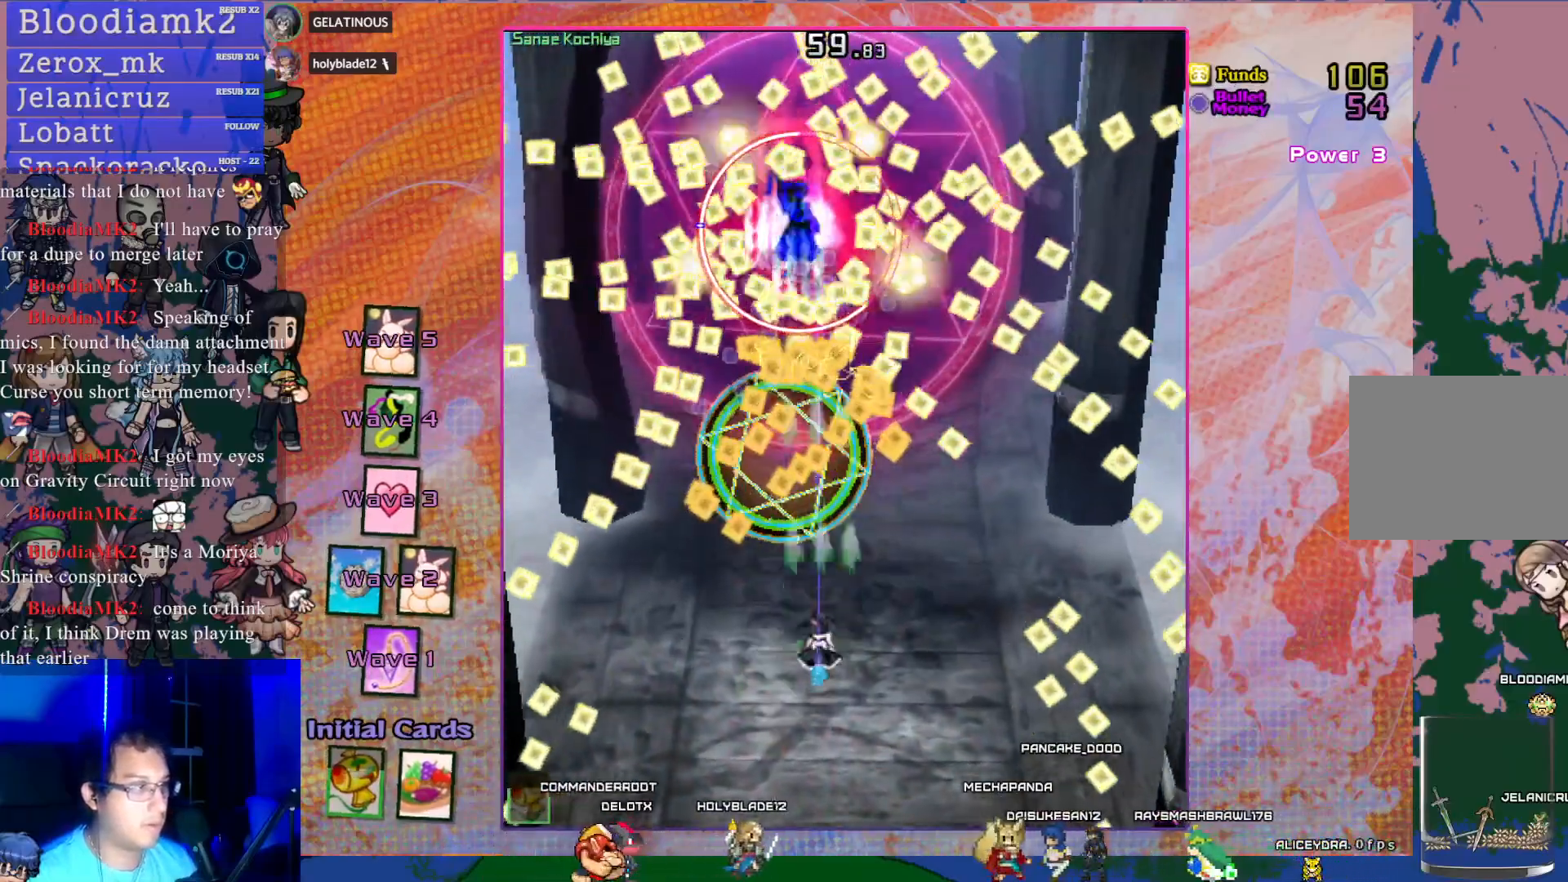
{"buttons": ["CROSS"], "left_stick": "center", "events": [[250, "DPAD_UP", "down"], [283, "L1", "down"], [350, "DPAD_UP", "up"], [383, "L1", "up"]]}
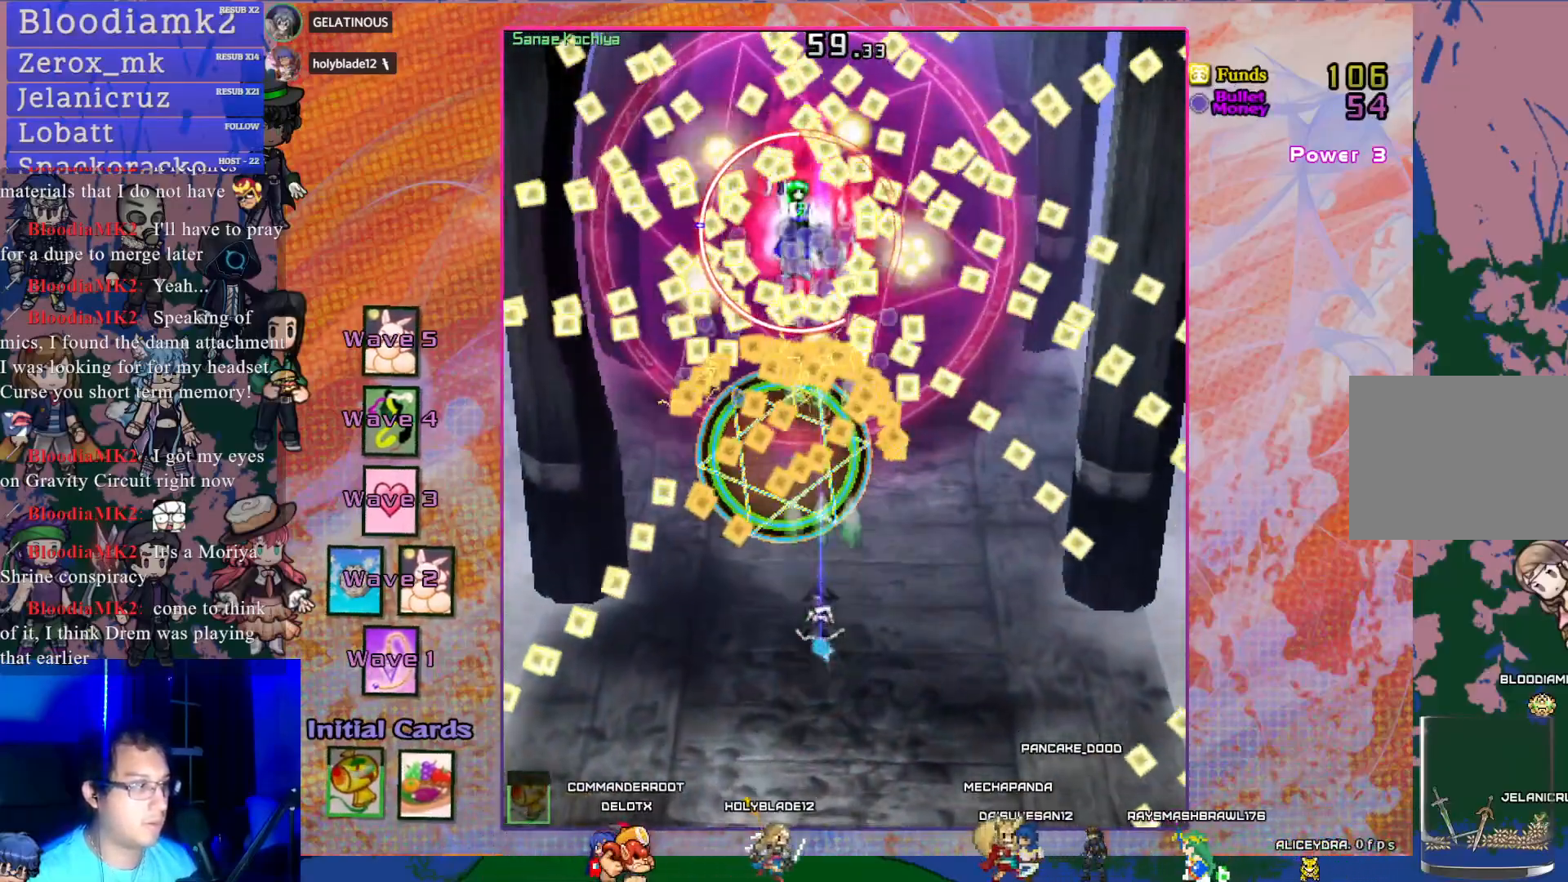
{"buttons": ["CROSS", "DPAD_DOWN"], "left_stick": "center", "events": [[133, "DPAD_DOWN", "down"], [133, "L1", "down"], [217, "DPAD_DOWN", "up"], [267, "L1", "up"], [483, "DPAD_DOWN", "down"]]}
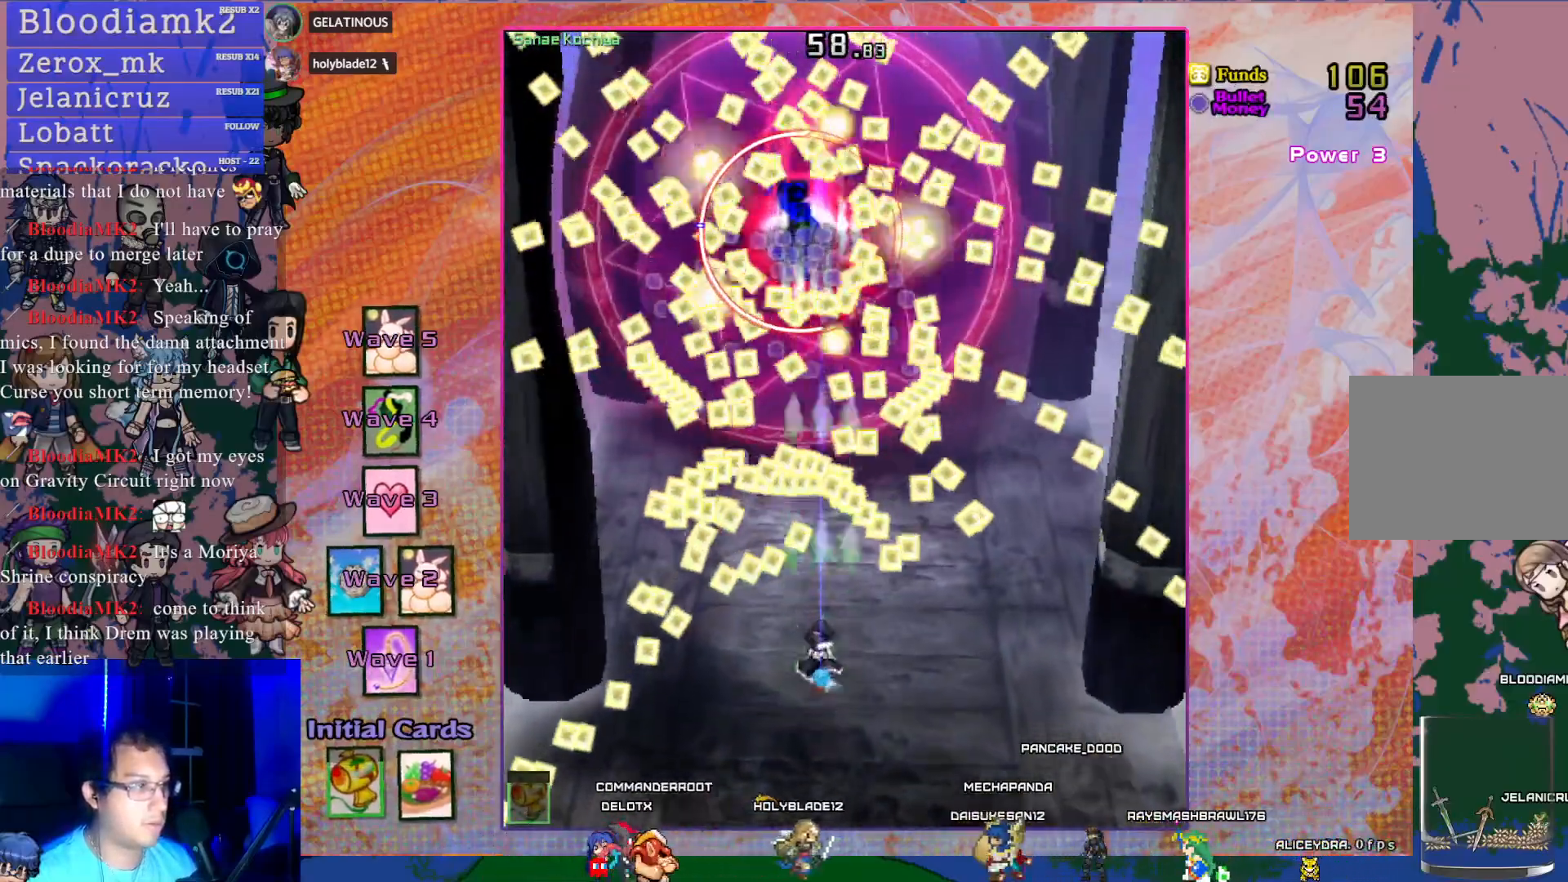
{"buttons": ["CROSS"], "left_stick": "center", "events": [[67, "DPAD_RIGHT", "down"], [450, "DPAD_DOWN", "up"], [450, "DPAD_RIGHT", "up"]]}
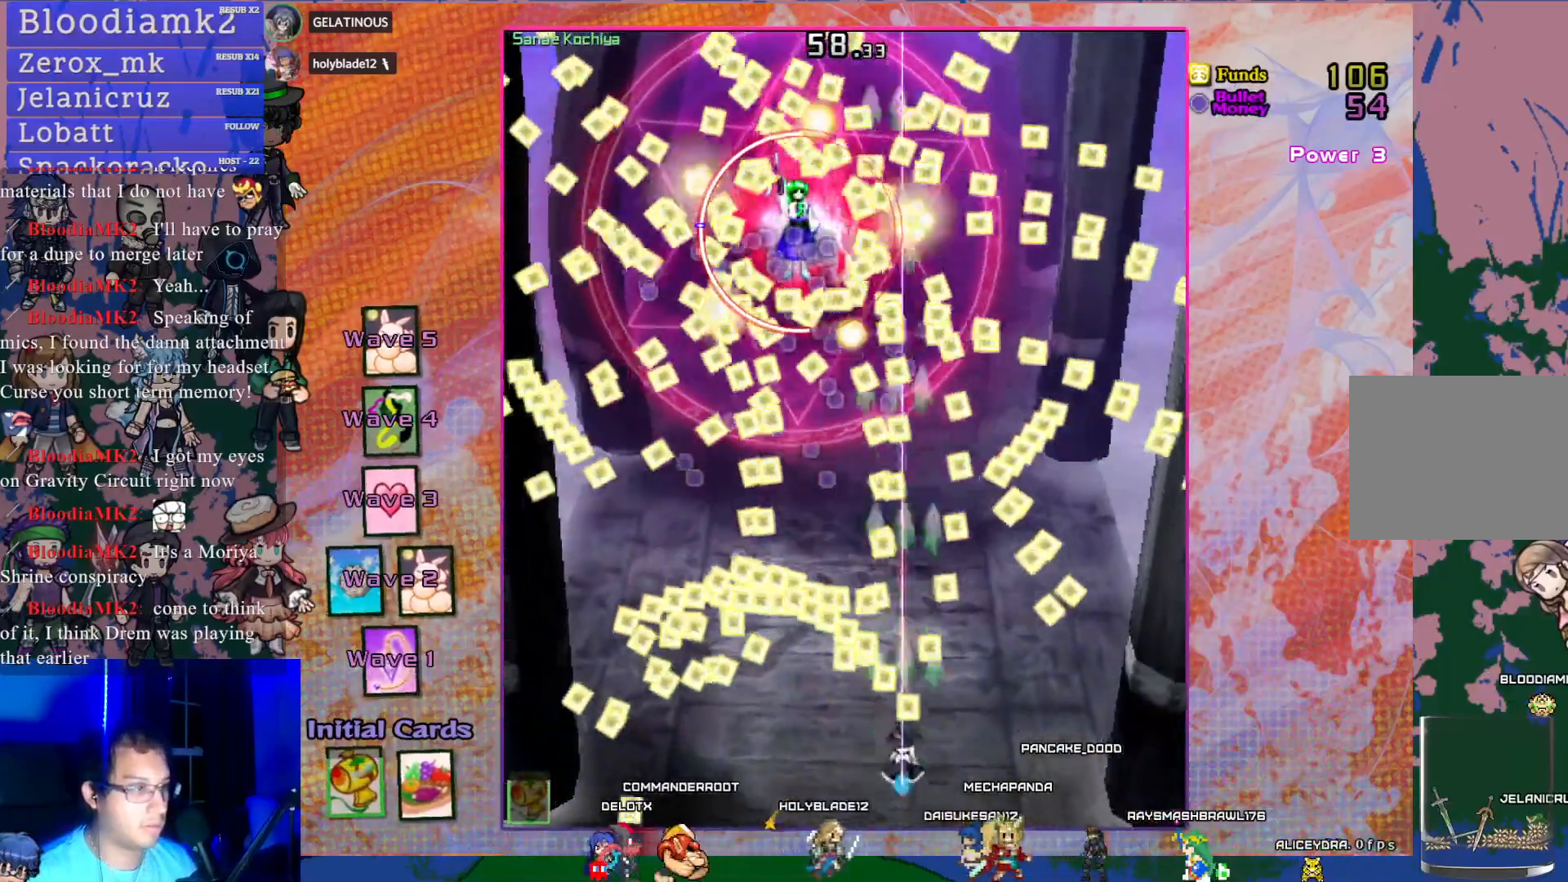
{"buttons": ["CROSS", "DPAD_RIGHT"], "left_stick": "center", "events": [[67, "DPAD_DOWN", "down"], [83, "DPAD_RIGHT", "down"], [350, "DPAD_DOWN", "up"]]}
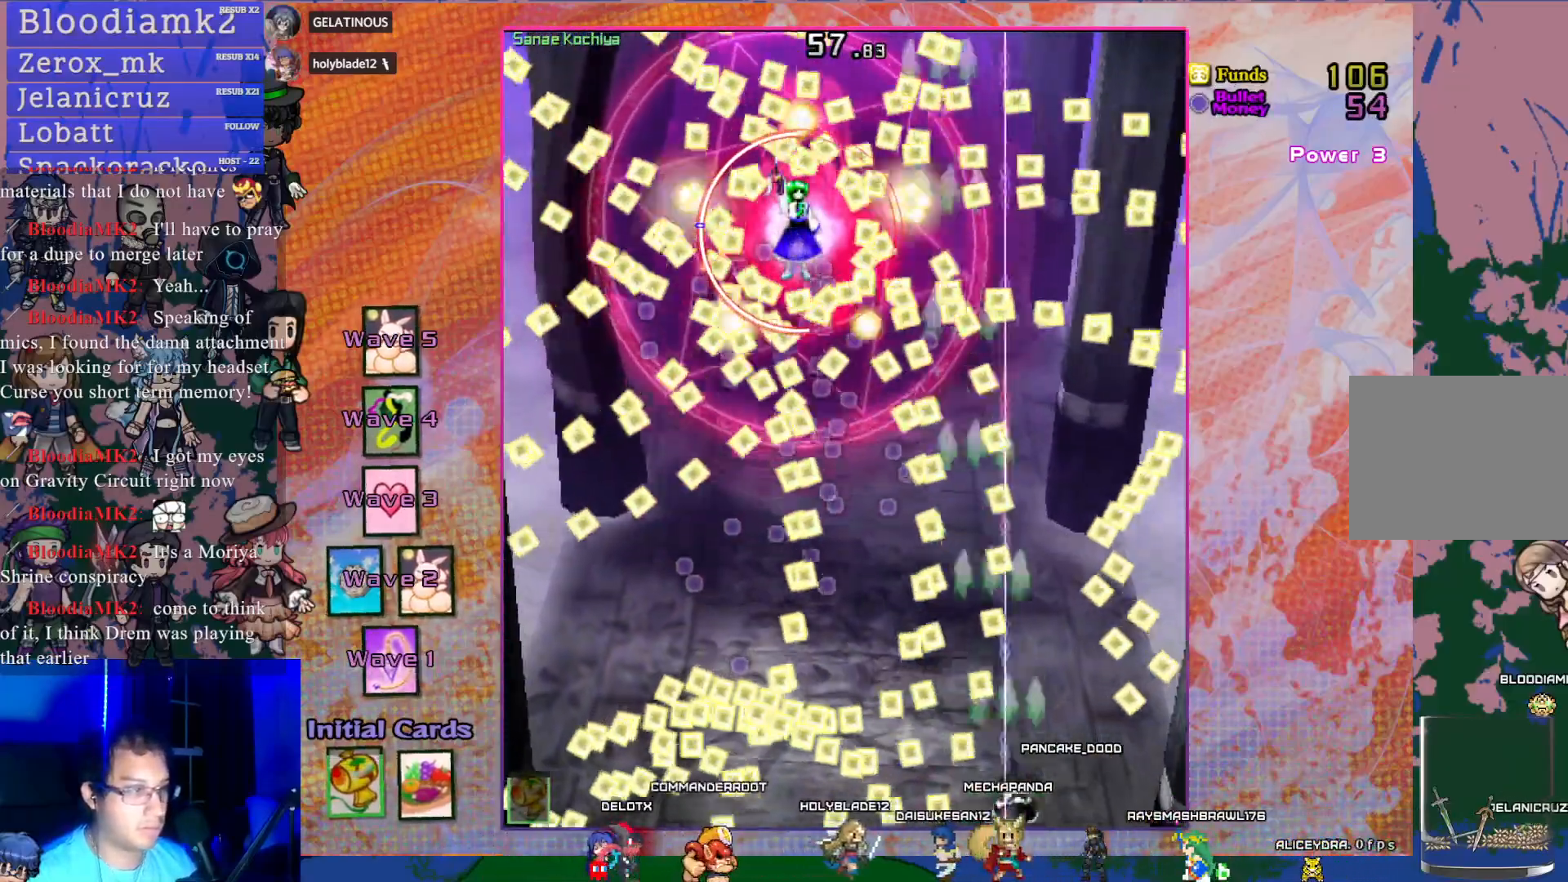
{"buttons": ["CROSS", "DPAD_UP"], "left_stick": "center", "events": [[100, "DPAD_RIGHT", "up"], [200, "DPAD_UP", "down"], [267, "DPAD_RIGHT", "down"], [467, "DPAD_RIGHT", "up"]]}
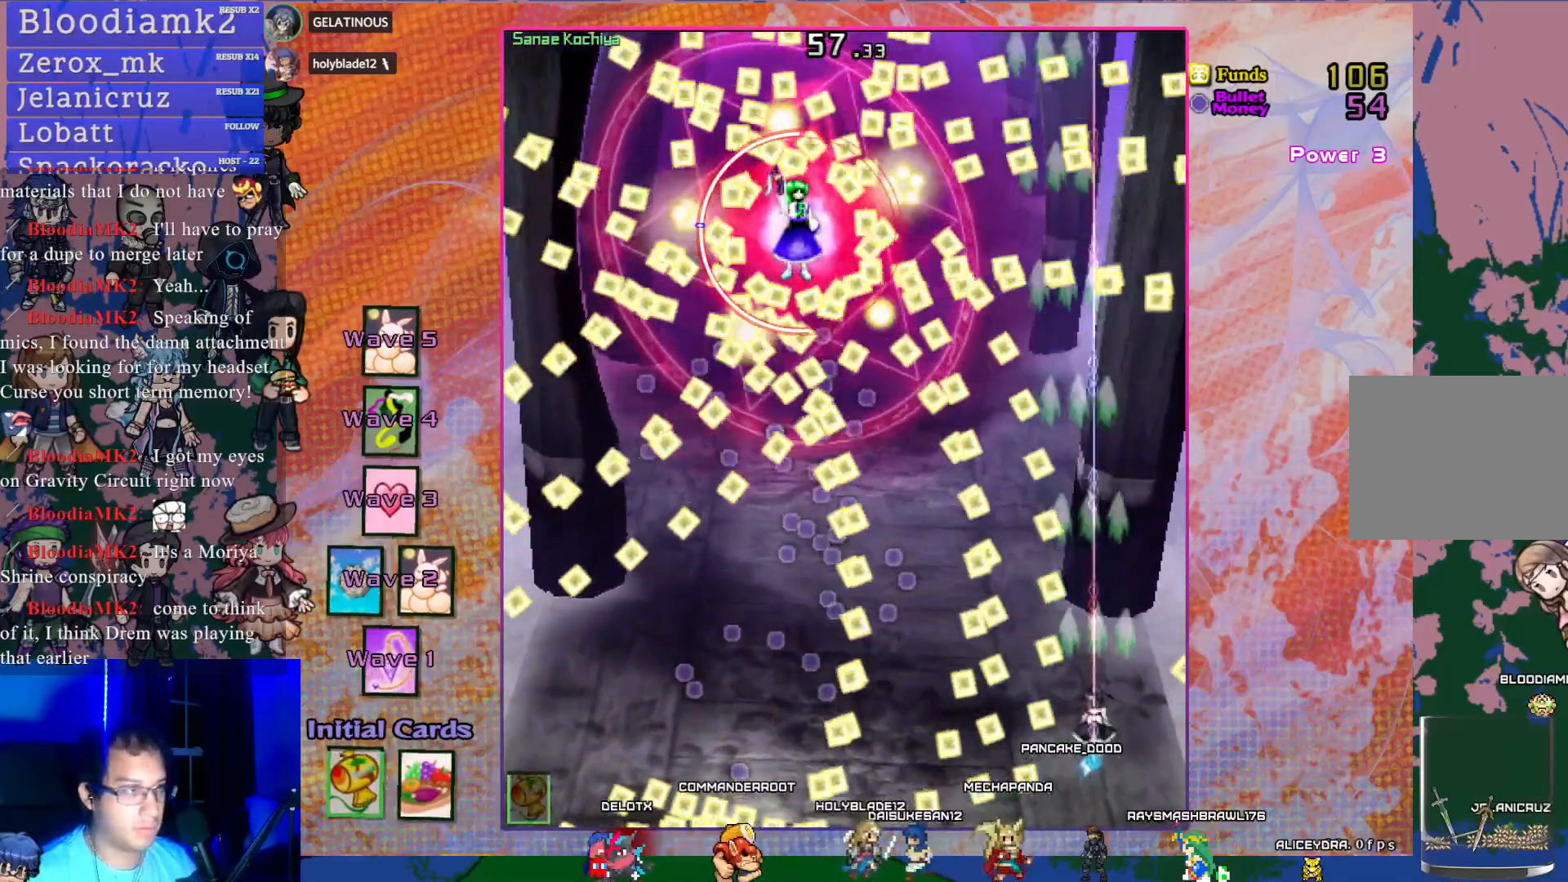
{"buttons": ["CROSS", "DPAD_UP", "DPAD_RIGHT"], "left_stick": "center", "events": [[33, "DPAD_UP", "up"], [183, "DPAD_RIGHT", "down"], [200, "DPAD_UP", "down"]]}
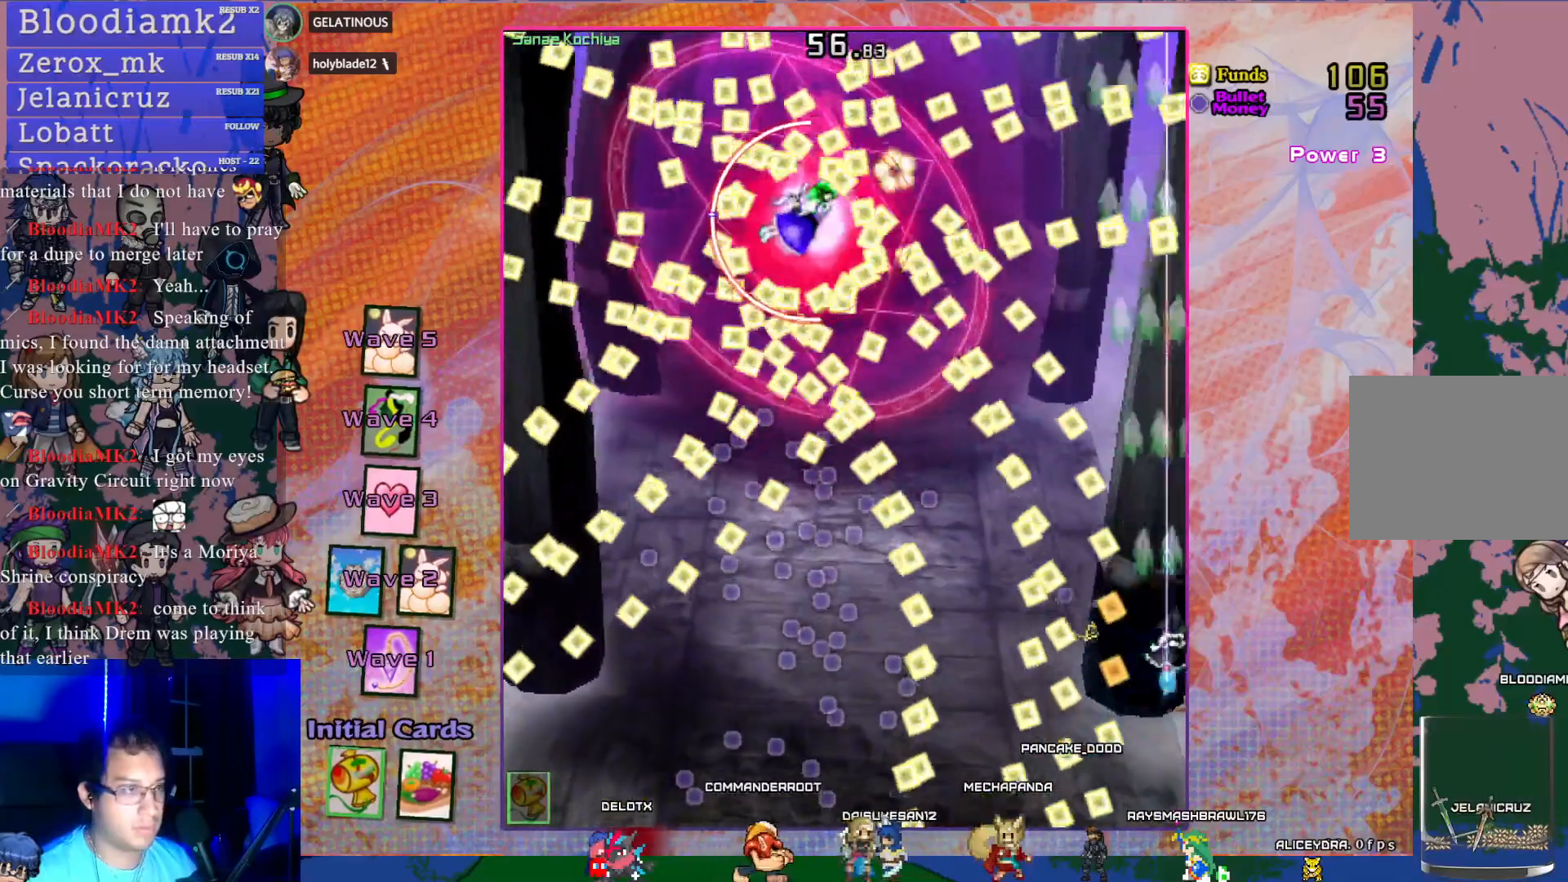
{"buttons": ["CROSS", "DPAD_UP"], "left_stick": "center", "events": [[17, "DPAD_RIGHT", "up"]]}
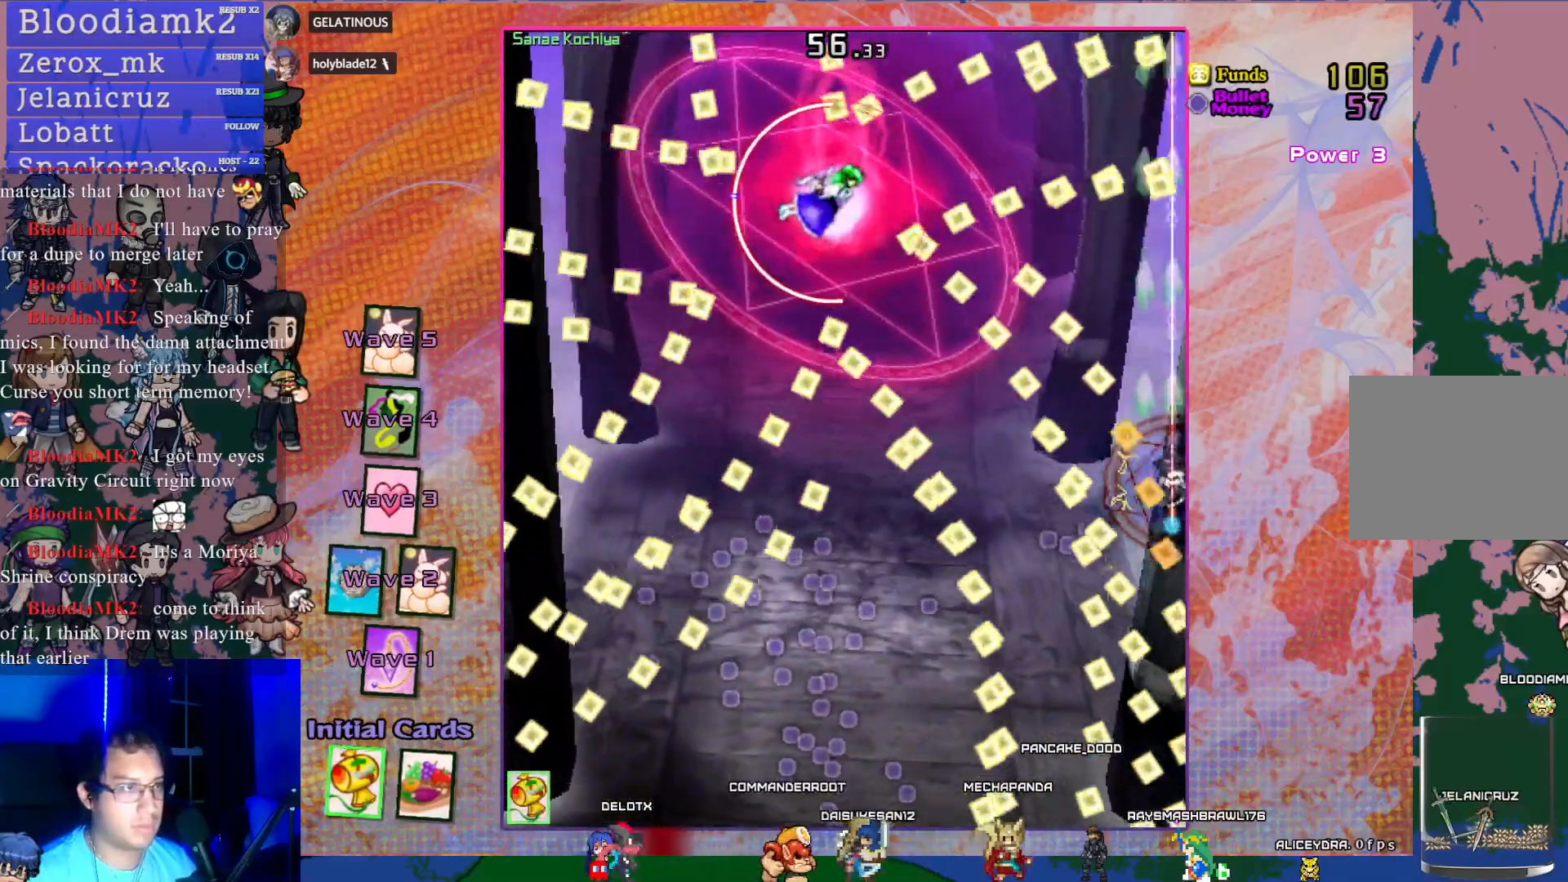
{"buttons": ["CROSS", "DPAD_UP"], "left_stick": "center", "events": [[233, "DPAD_RIGHT", "down"], [383, "DPAD_RIGHT", "up"]]}
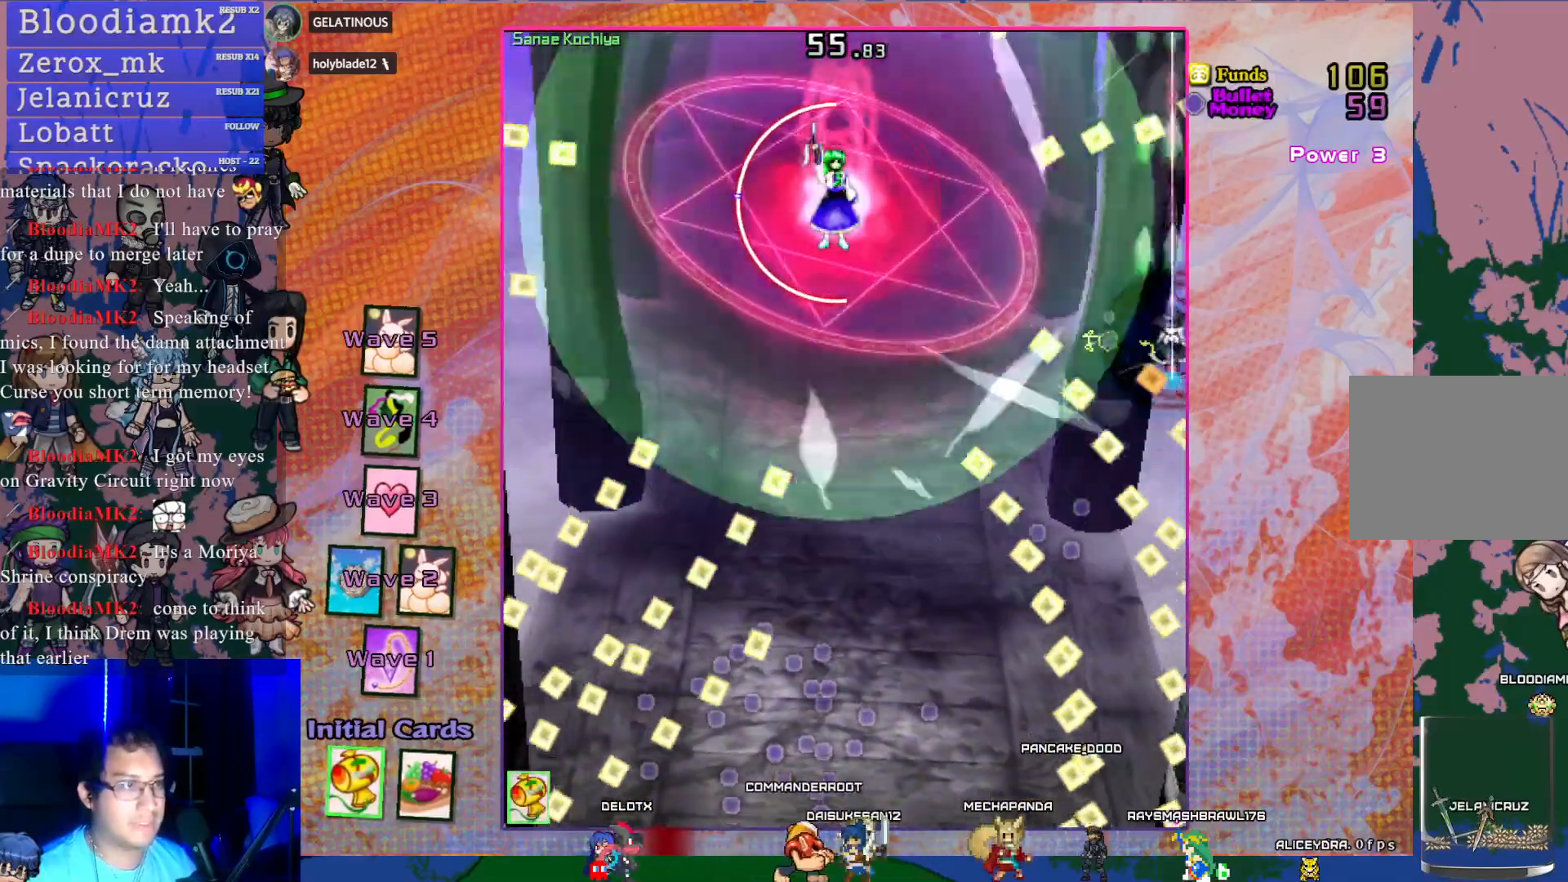
{"buttons": ["CROSS", "DPAD_DOWN", "DPAD_LEFT"], "left_stick": "center", "events": [[100, "DPAD_LEFT", "down"], [167, "DPAD_UP", "up"], [417, "DPAD_DOWN", "down"]]}
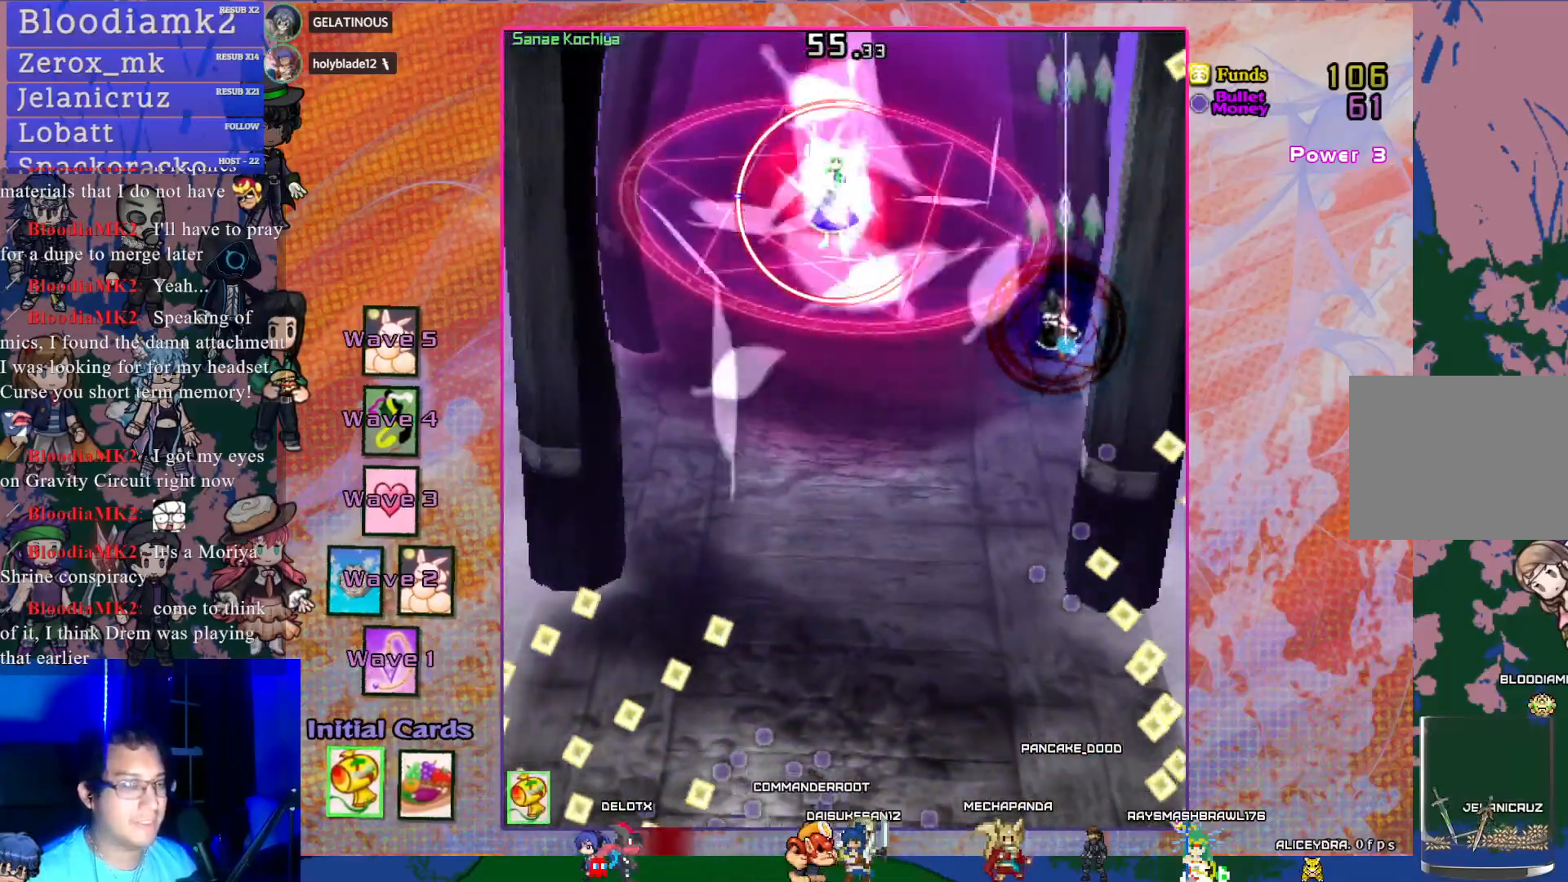
{"buttons": ["CROSS", "DPAD_LEFT"], "left_stick": "center", "events": [[333, "DPAD_DOWN", "up"]]}